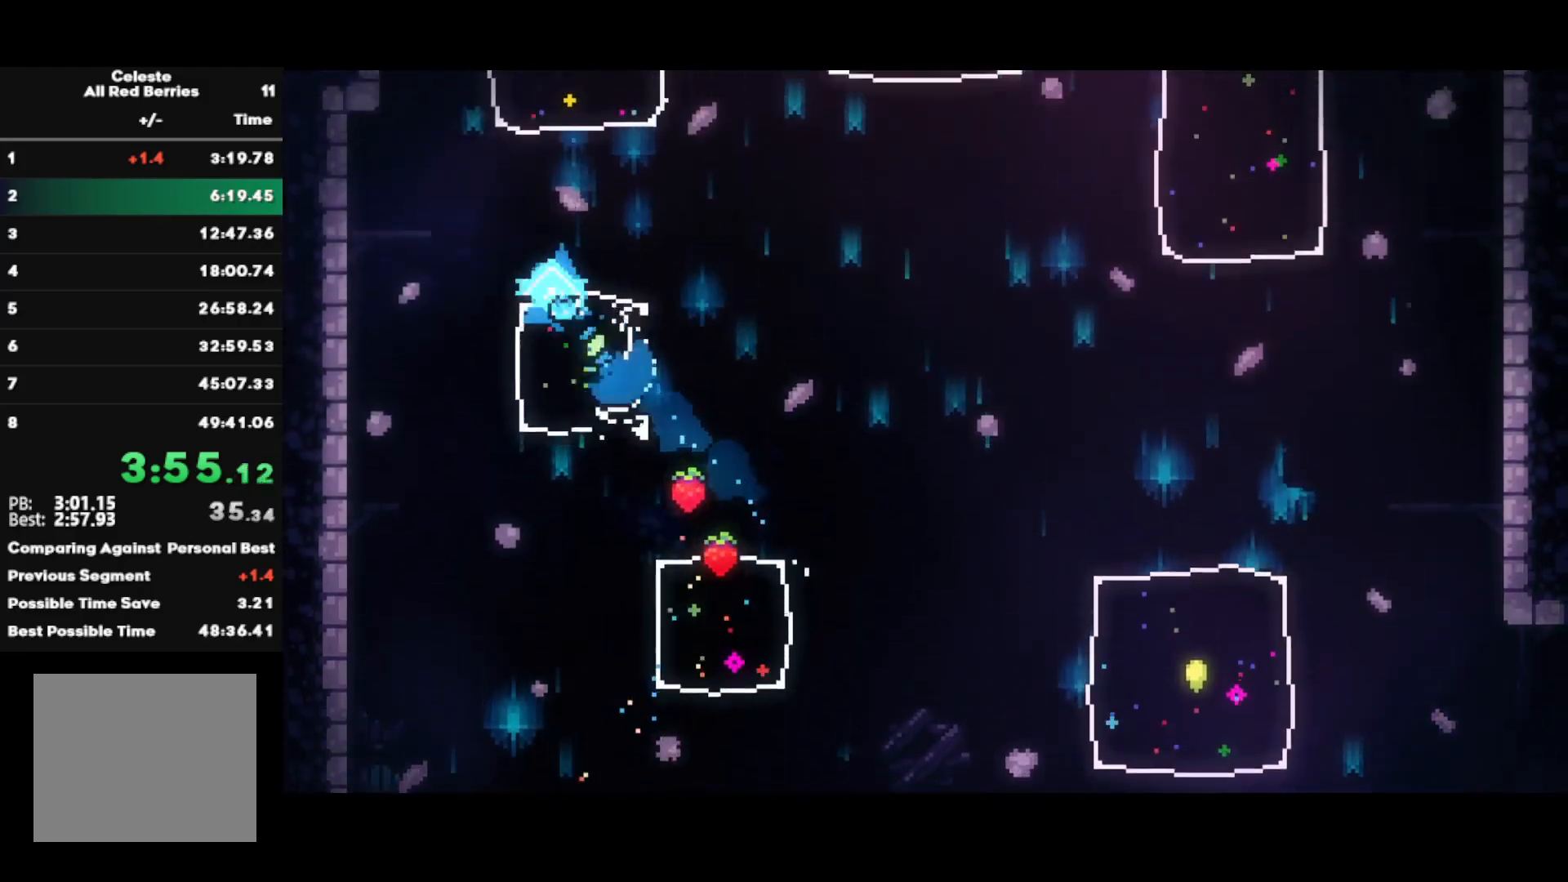
Gameplay with a controller (PlayStation layout); each line is a JSON object with the inputs held at the frame after it. "events" lists button and stick changes between this image and that frame as [ms after this image, input, new state], when the widget could be followed in between.
{"buttons": ["R2"], "left_stick": "up-right", "right_stick": "center", "events": [[117, "left_stick", "up-right"], [167, "SQUARE", "down"], [333, "SQUARE", "up"]]}
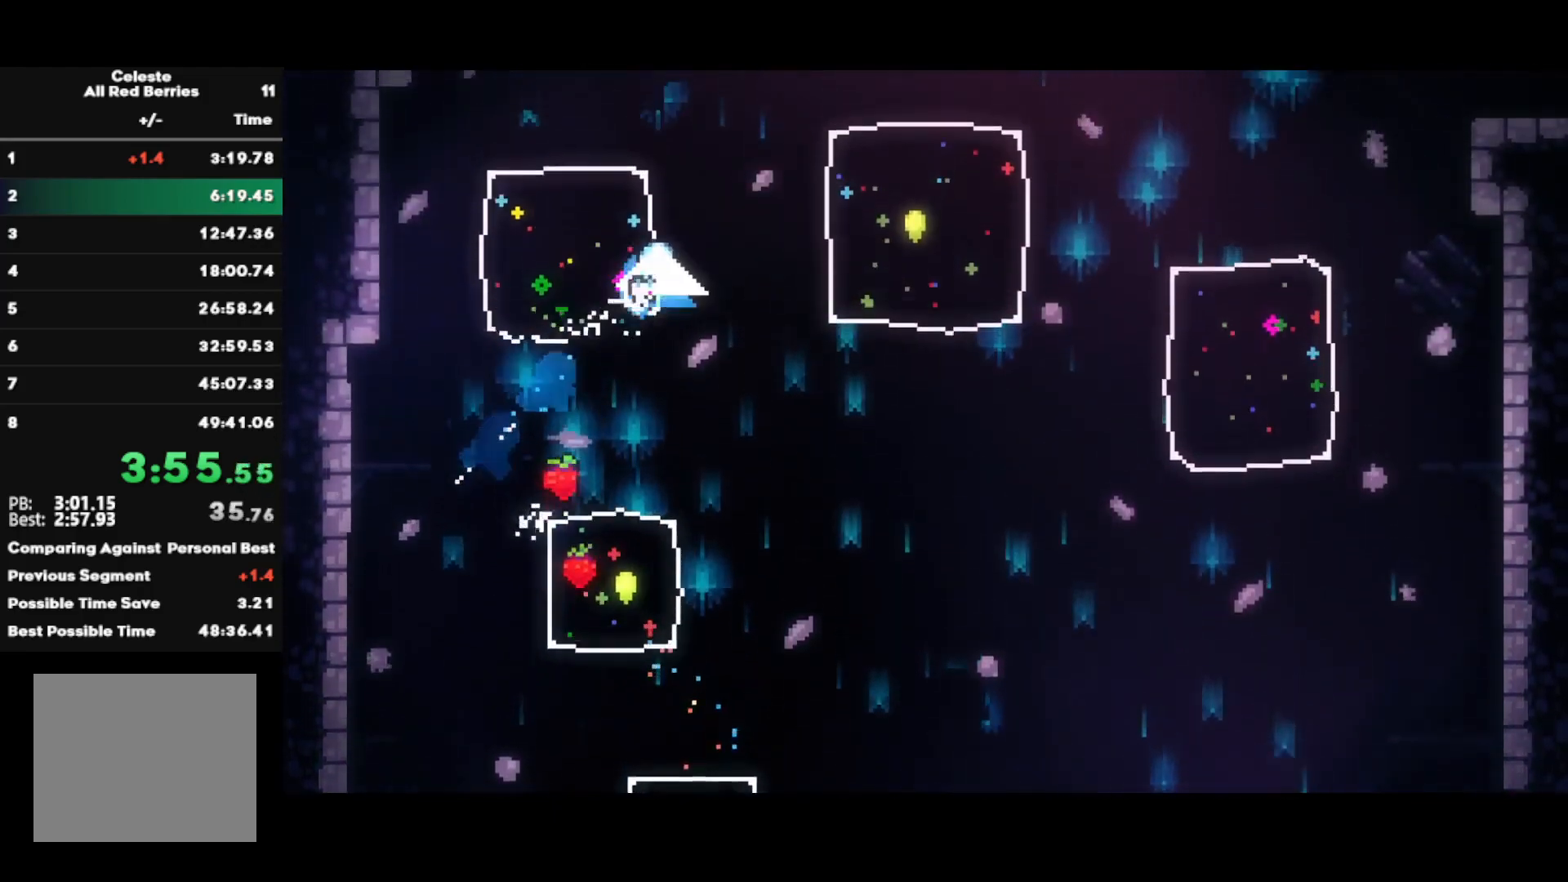
{"buttons": ["R2"], "left_stick": "down-right", "right_stick": "center", "events": [[200, "left_stick", "down-right"], [300, "SQUARE", "down"], [467, "SQUARE", "up"]]}
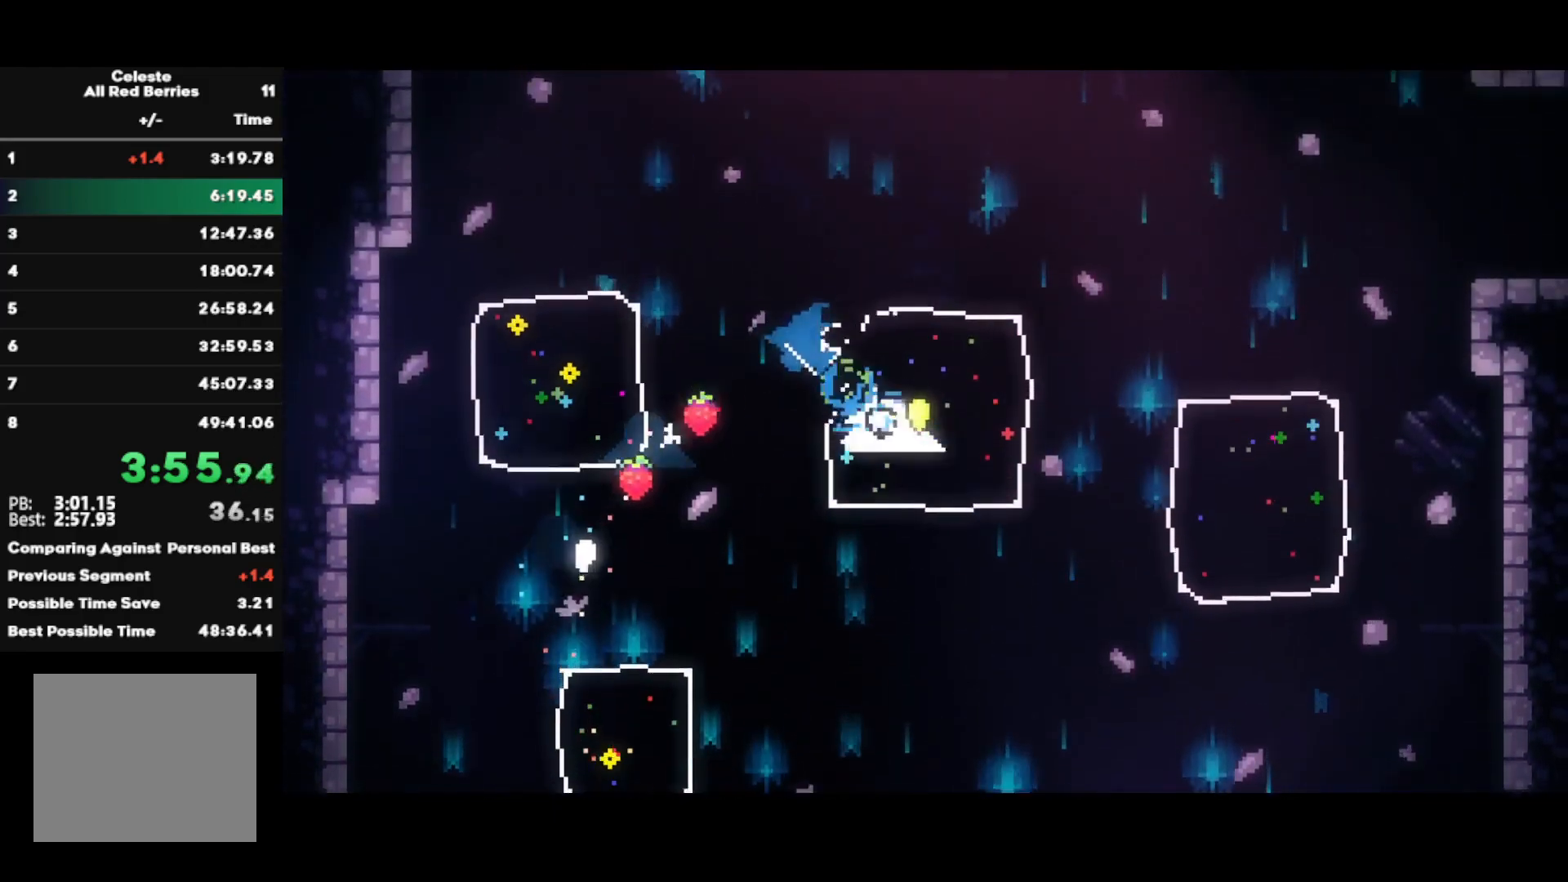
{"buttons": ["R2"], "left_stick": "center", "right_stick": "center", "events": [[500, "left_stick", "center"]]}
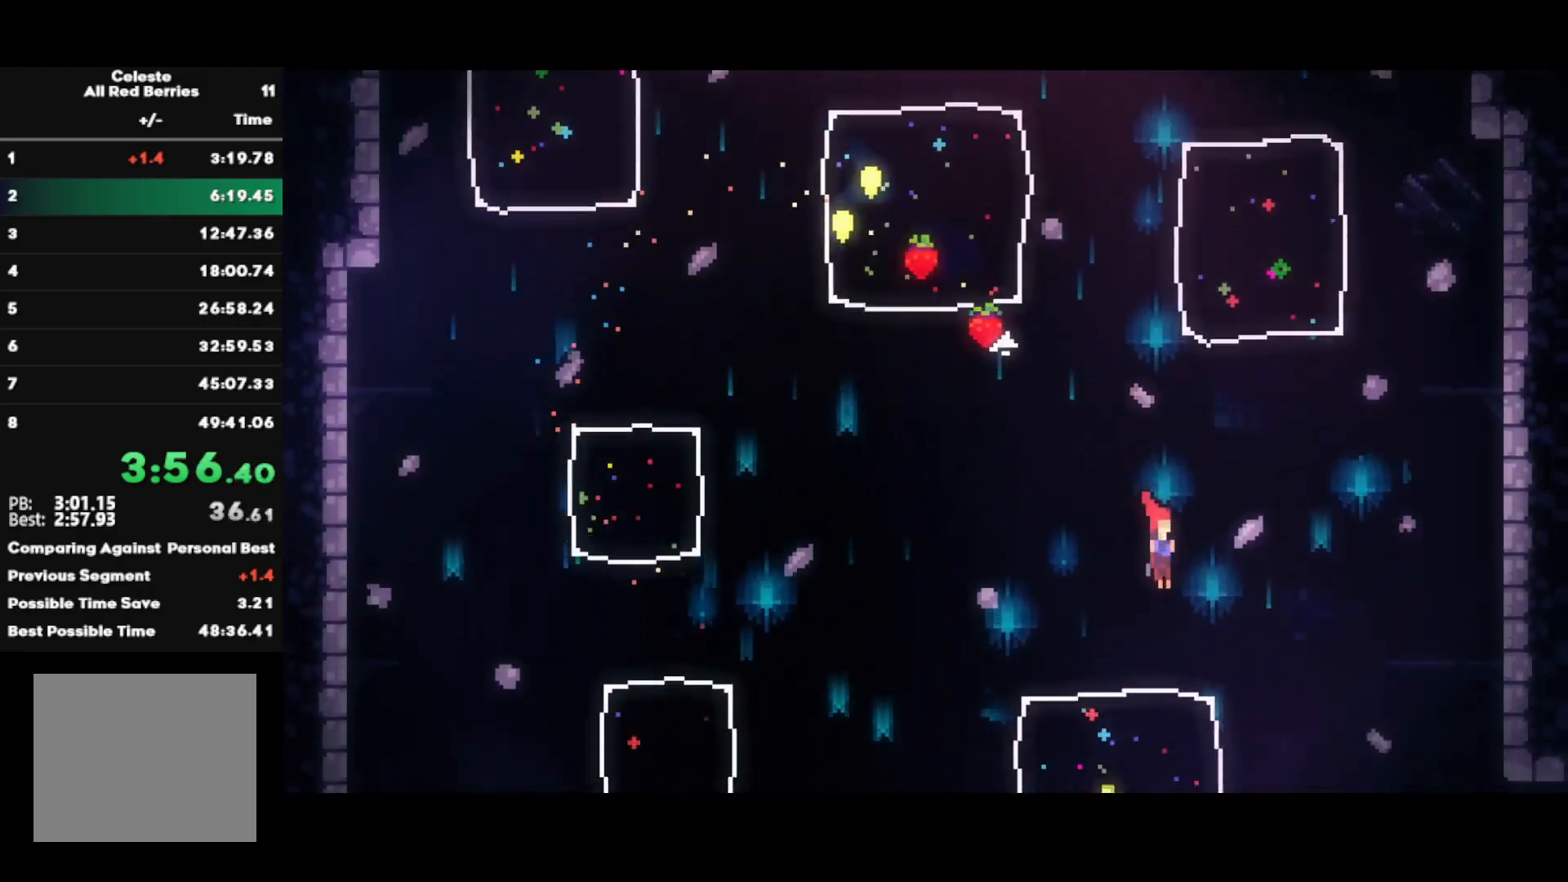
{"buttons": ["TRIANGLE", "R2"], "left_stick": "down-left", "right_stick": "center", "events": [[117, "SQUARE", "down"], [117, "left_stick", "down-left"], [317, "SQUARE", "up"], [483, "TRIANGLE", "down"]]}
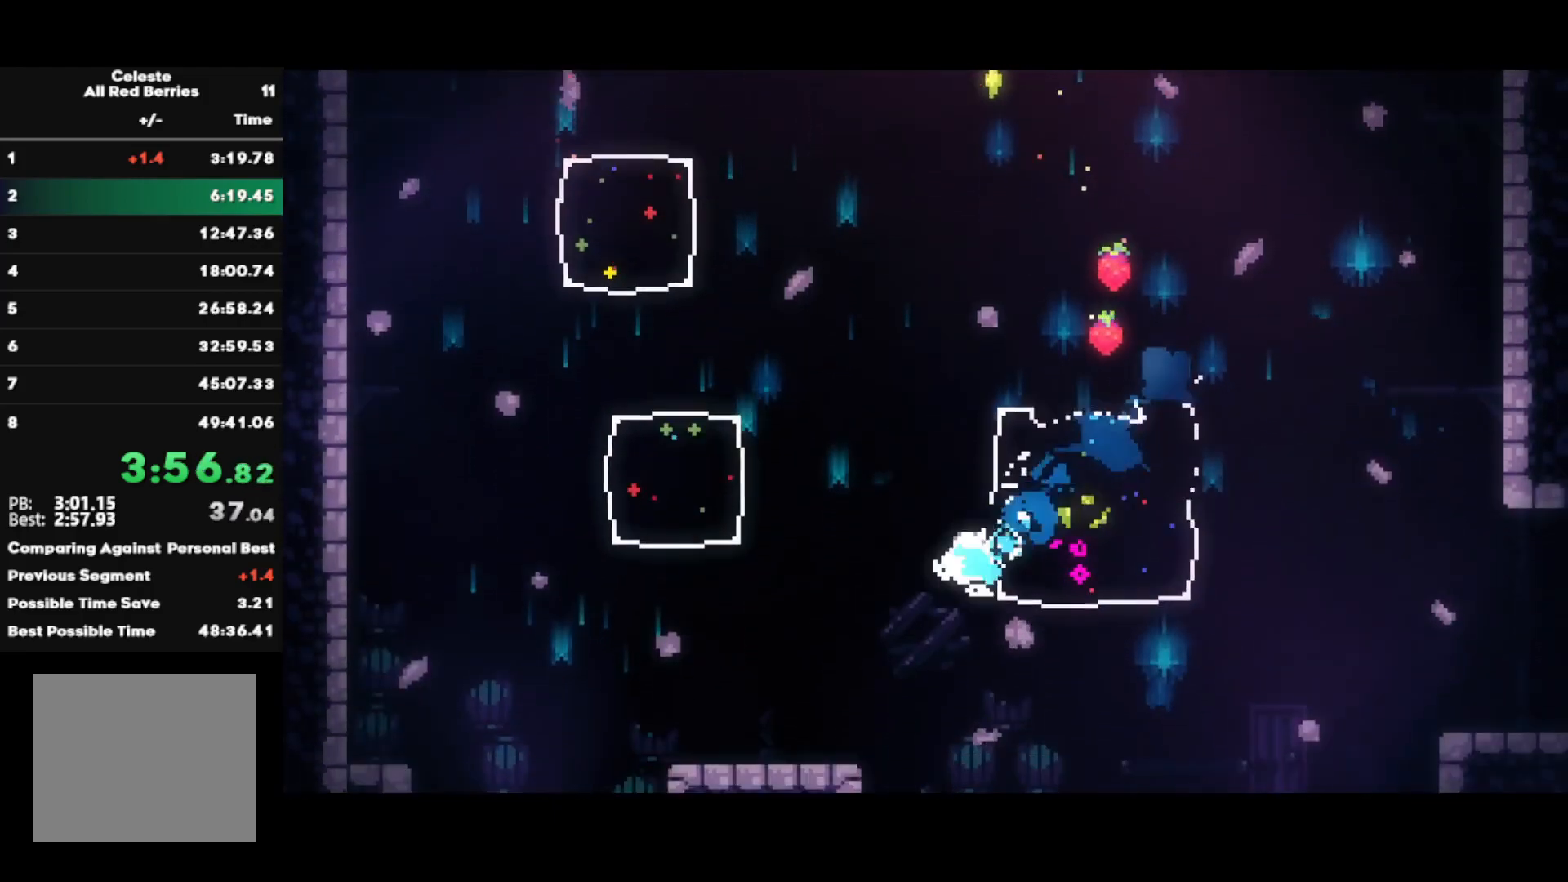
{"buttons": ["R2"], "left_stick": "down-left", "right_stick": "up-left", "events": [[50, "L1", "down"], [117, "TRIANGLE", "up"], [150, "L1", "up"], [283, "right_stick", "down-left"], [367, "right_stick", "down-right"], [433, "right_stick", "up-right"], [483, "right_stick", "up-left"]]}
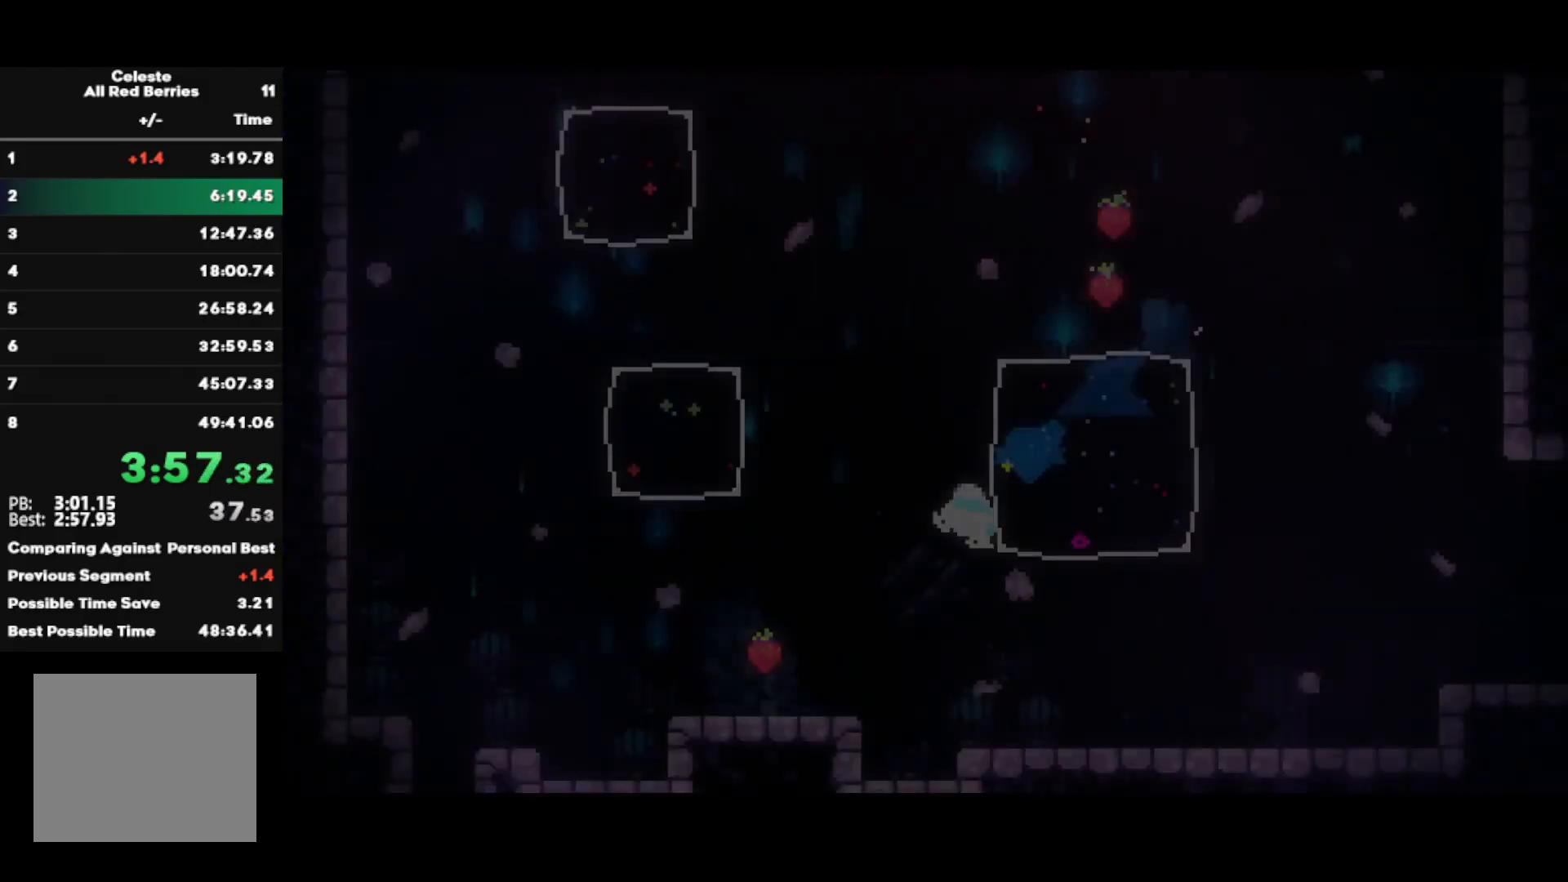
{"buttons": ["CIRCLE"], "left_stick": "right", "right_stick": "center", "events": [[50, "right_stick", "down-left"], [100, "right_stick", "down-right"], [150, "right_stick", "up-right"], [217, "right_stick", "up-left"], [333, "right_stick", "center"], [367, "R2", "up"], [417, "left_stick", "center"], [500, "CIRCLE", "down"], [500, "left_stick", "right"]]}
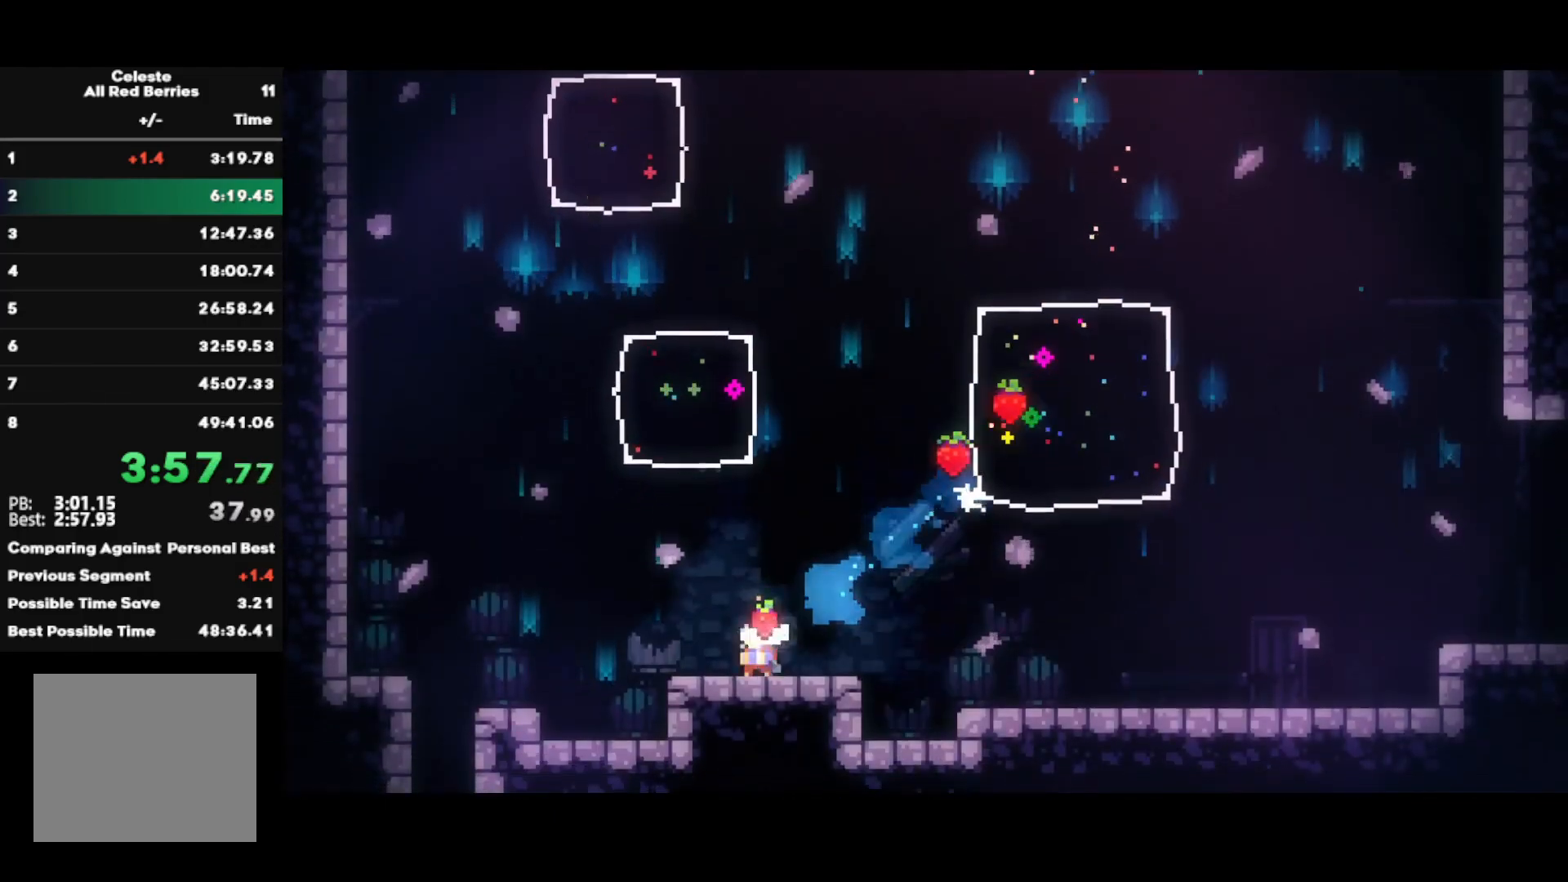
{"buttons": ["CROSS"], "left_stick": "right", "right_stick": "center", "events": [[100, "CIRCLE", "up"], [167, "CROSS", "down"], [217, "CROSS", "up"], [450, "CROSS", "down"]]}
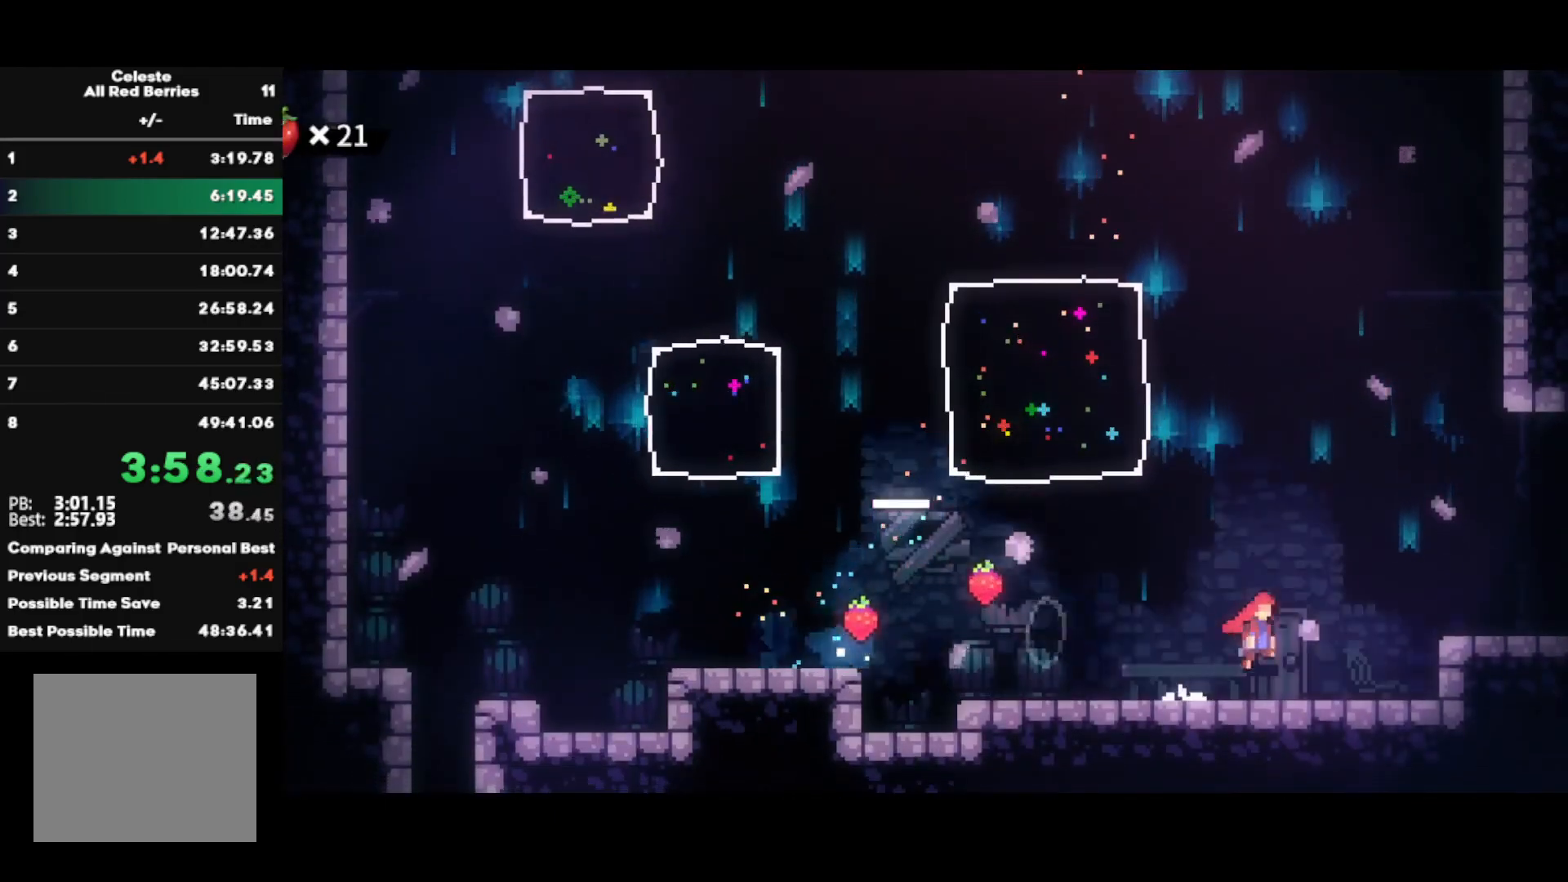
{"buttons": [], "left_stick": "center", "right_stick": "center", "events": [[100, "left_stick", "up-right"], [133, "CROSS", "up"], [183, "CIRCLE", "down"], [367, "CIRCLE", "up"], [417, "left_stick", "center"]]}
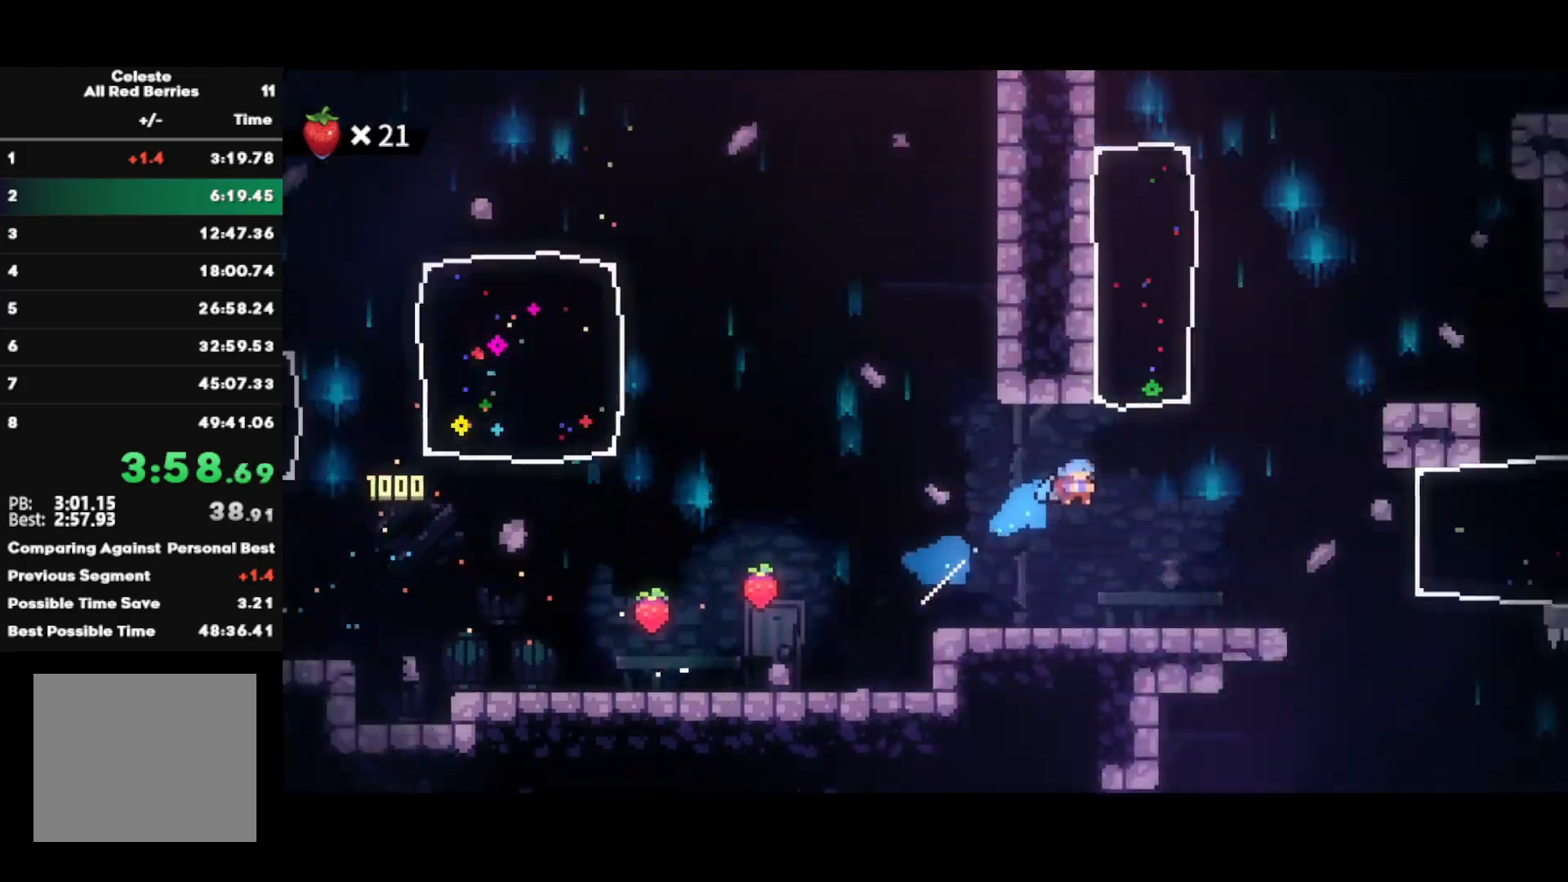
{"buttons": [], "left_stick": "right", "right_stick": "center", "events": [[17, "left_stick", "right"]]}
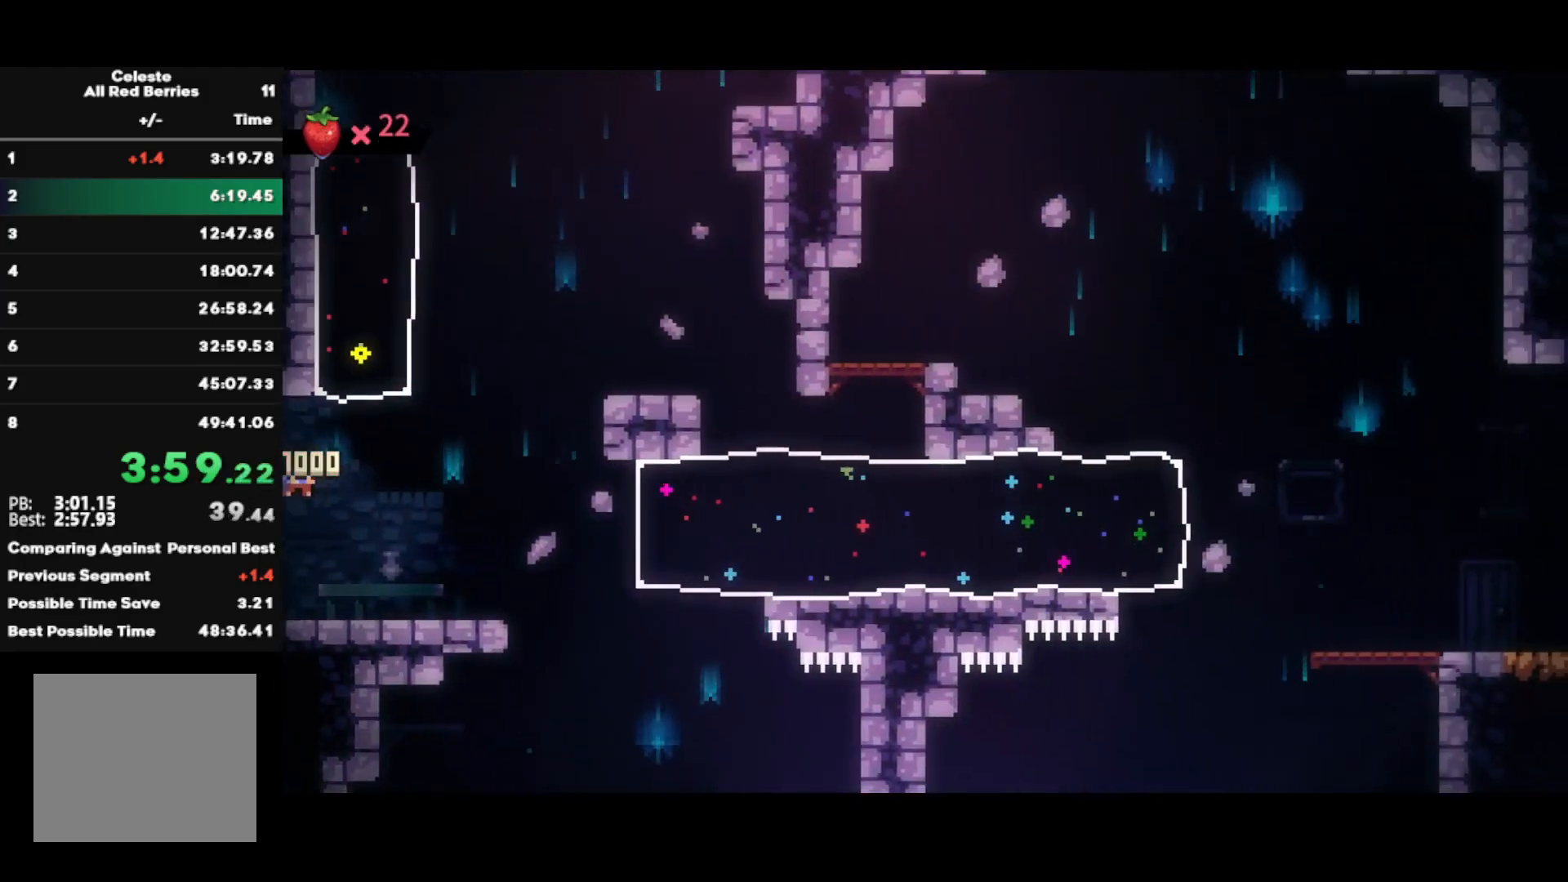
{"buttons": [], "left_stick": "right", "right_stick": "center", "events": [[183, "left_stick", "up"], [200, "SQUARE", "down"], [350, "SQUARE", "up"], [367, "left_stick", "center"], [483, "left_stick", "right"]]}
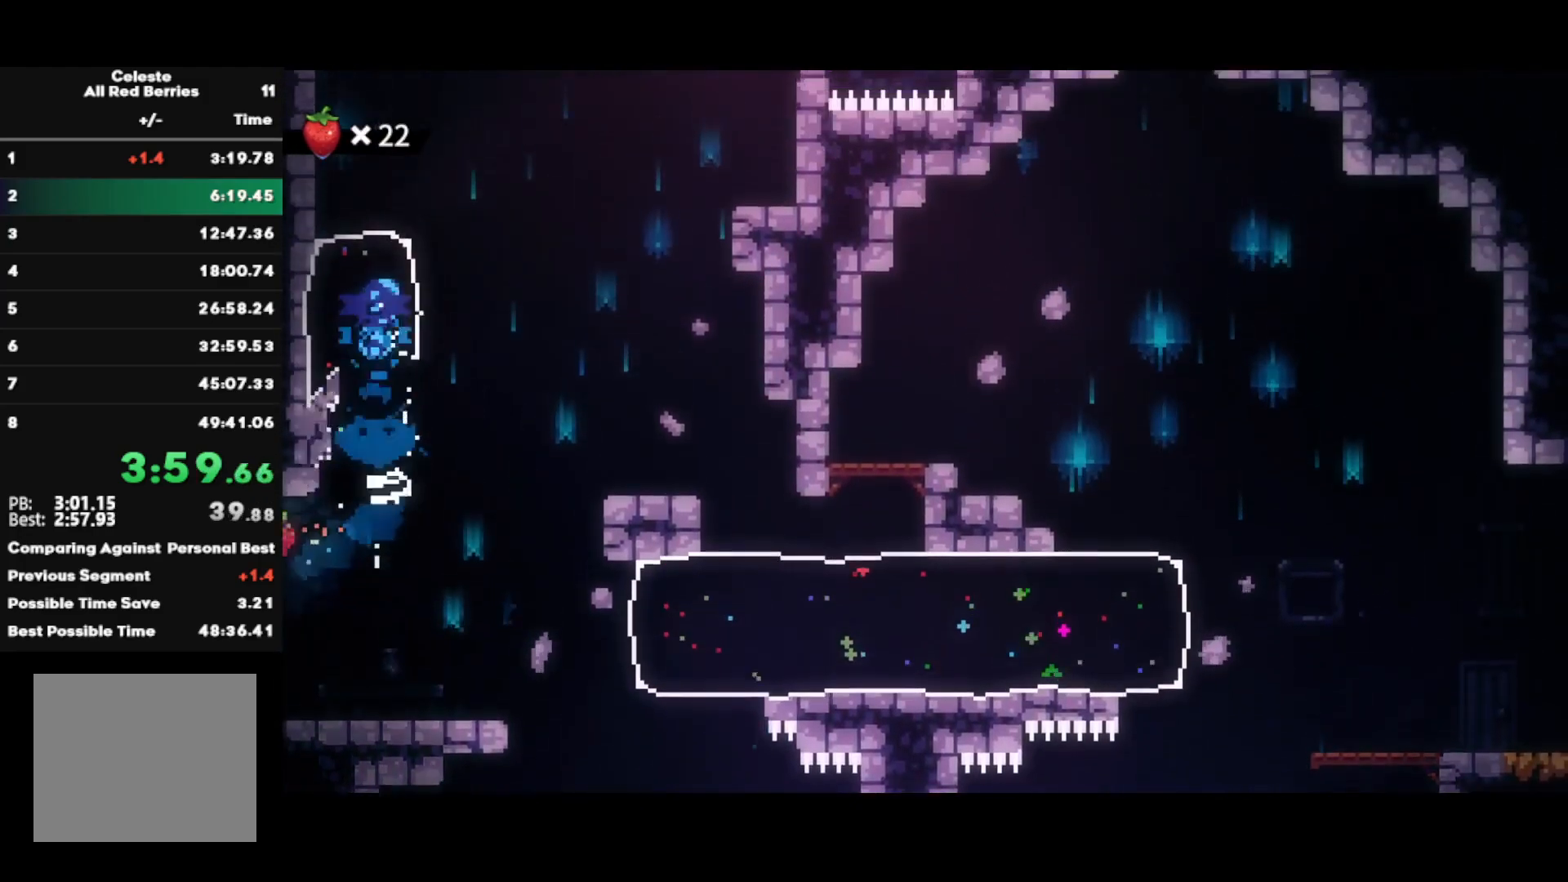
{"buttons": [], "left_stick": "up", "right_stick": "center", "events": [[267, "left_stick", "up"], [283, "SQUARE", "down"], [467, "SQUARE", "up"]]}
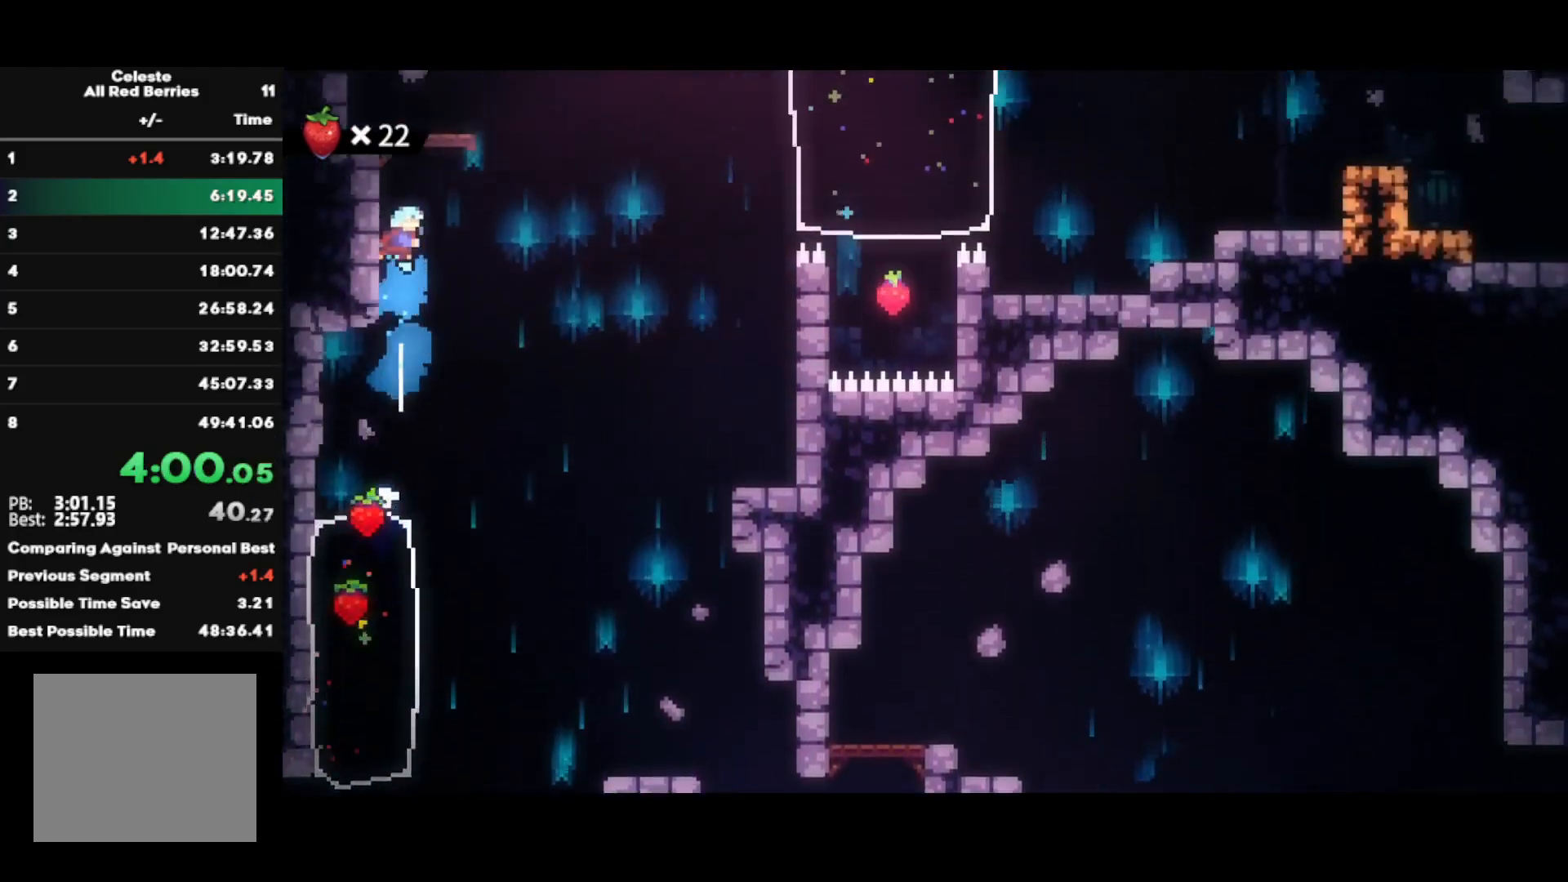
{"buttons": ["SQUARE"], "left_stick": "down-right", "right_stick": "center", "events": [[33, "left_stick", "left"], [67, "R1", "down"], [83, "CROSS", "down"], [200, "CROSS", "up"], [200, "R1", "up"], [250, "left_stick", "center"], [417, "left_stick", "down-right"], [433, "SQUARE", "down"]]}
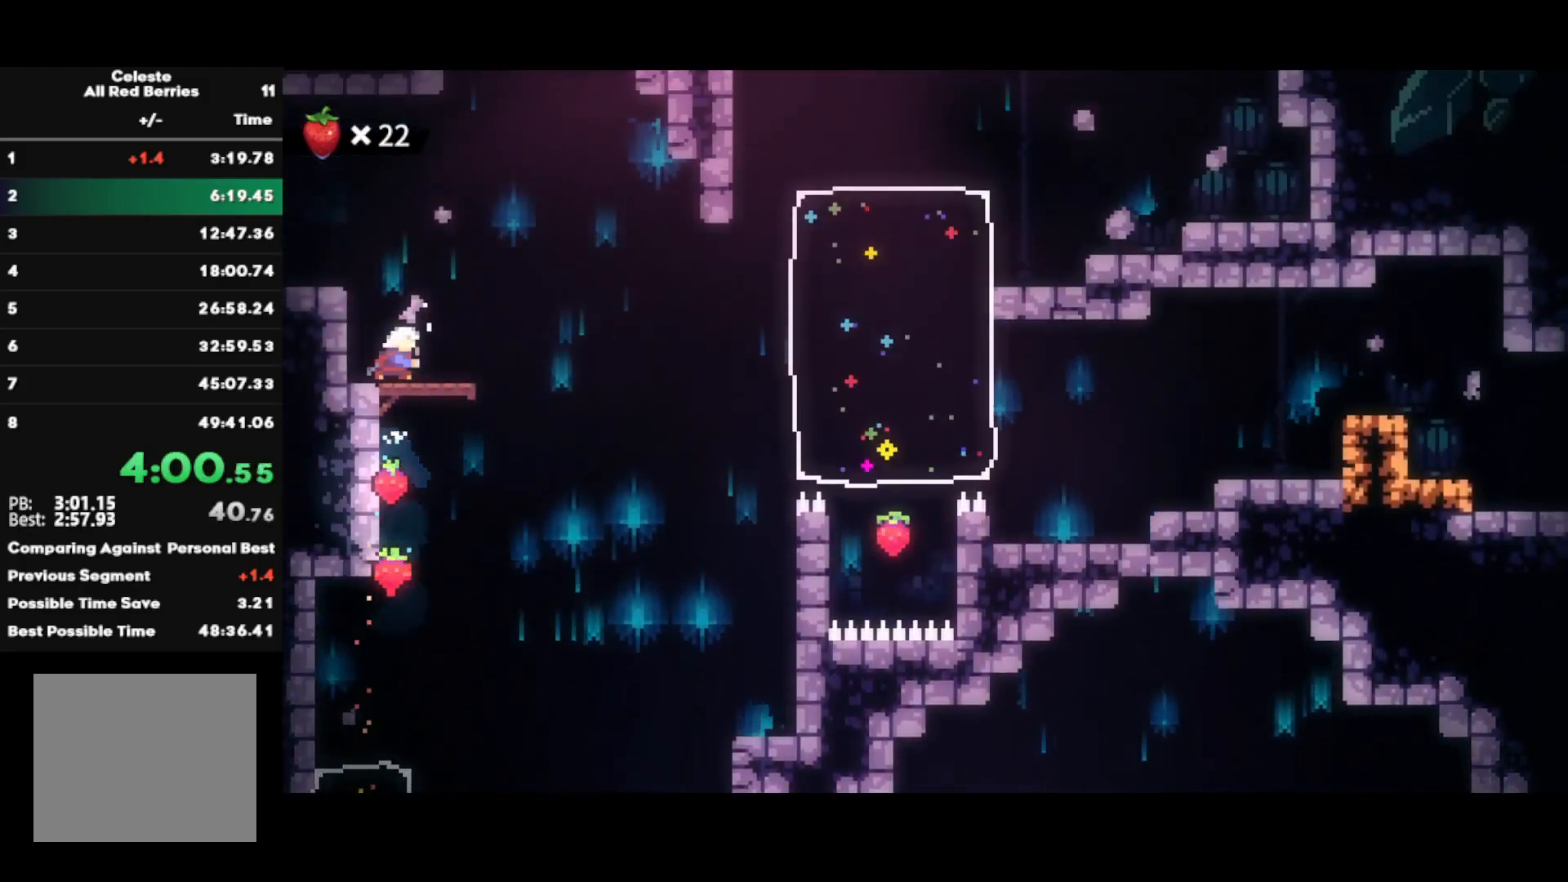
{"buttons": [], "left_stick": "down-right", "right_stick": "center", "events": [[50, "SQUARE", "up"], [133, "CROSS", "down"], [217, "CROSS", "up"], [267, "SQUARE", "down"], [417, "SQUARE", "up"]]}
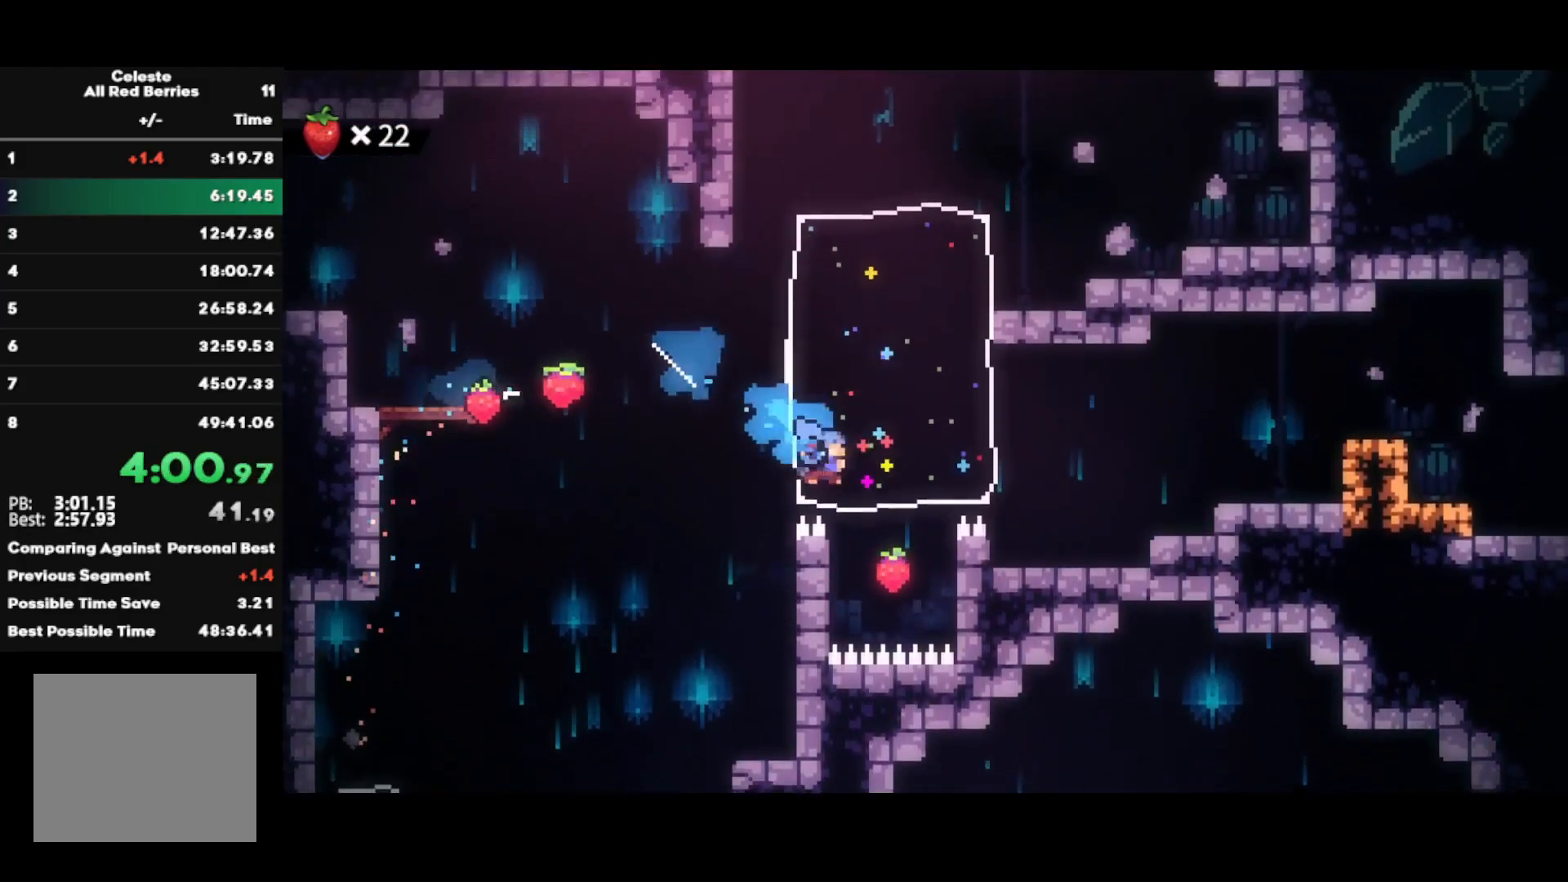
{"buttons": ["CROSS", "CIRCLE"], "left_stick": "right", "right_stick": "center", "events": [[83, "left_stick", "up-right"], [117, "SQUARE", "down"], [283, "SQUARE", "up"], [400, "left_stick", "right"], [433, "CIRCLE", "down"], [483, "CROSS", "down"]]}
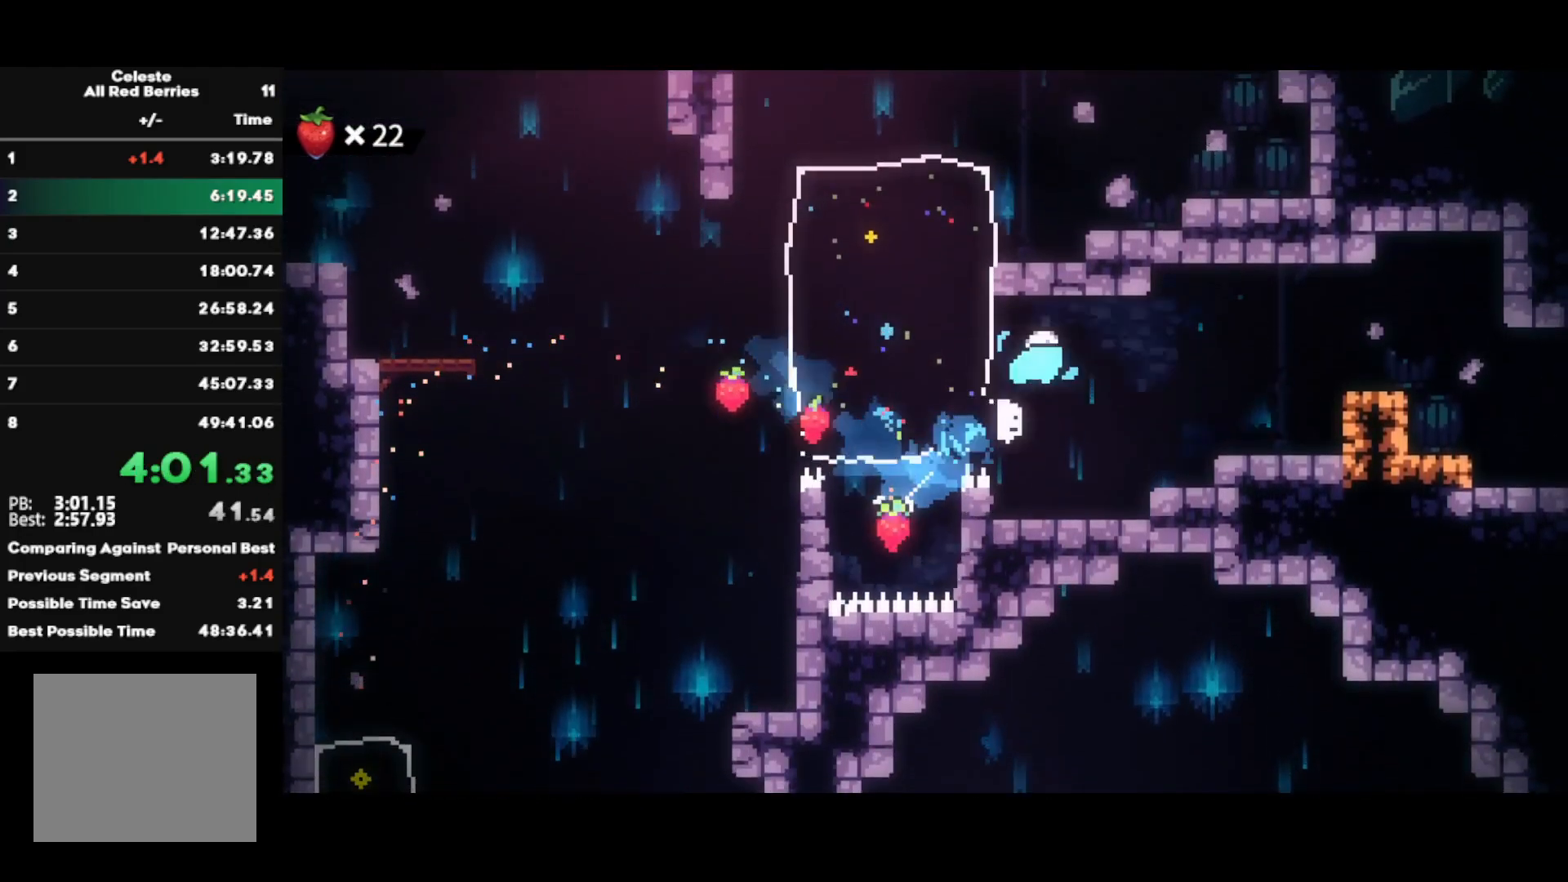
{"buttons": ["CROSS", "CIRCLE"], "left_stick": "right", "right_stick": "center", "events": [[133, "CROSS", "up"], [150, "CIRCLE", "up"], [333, "CIRCLE", "down"], [367, "CROSS", "down"]]}
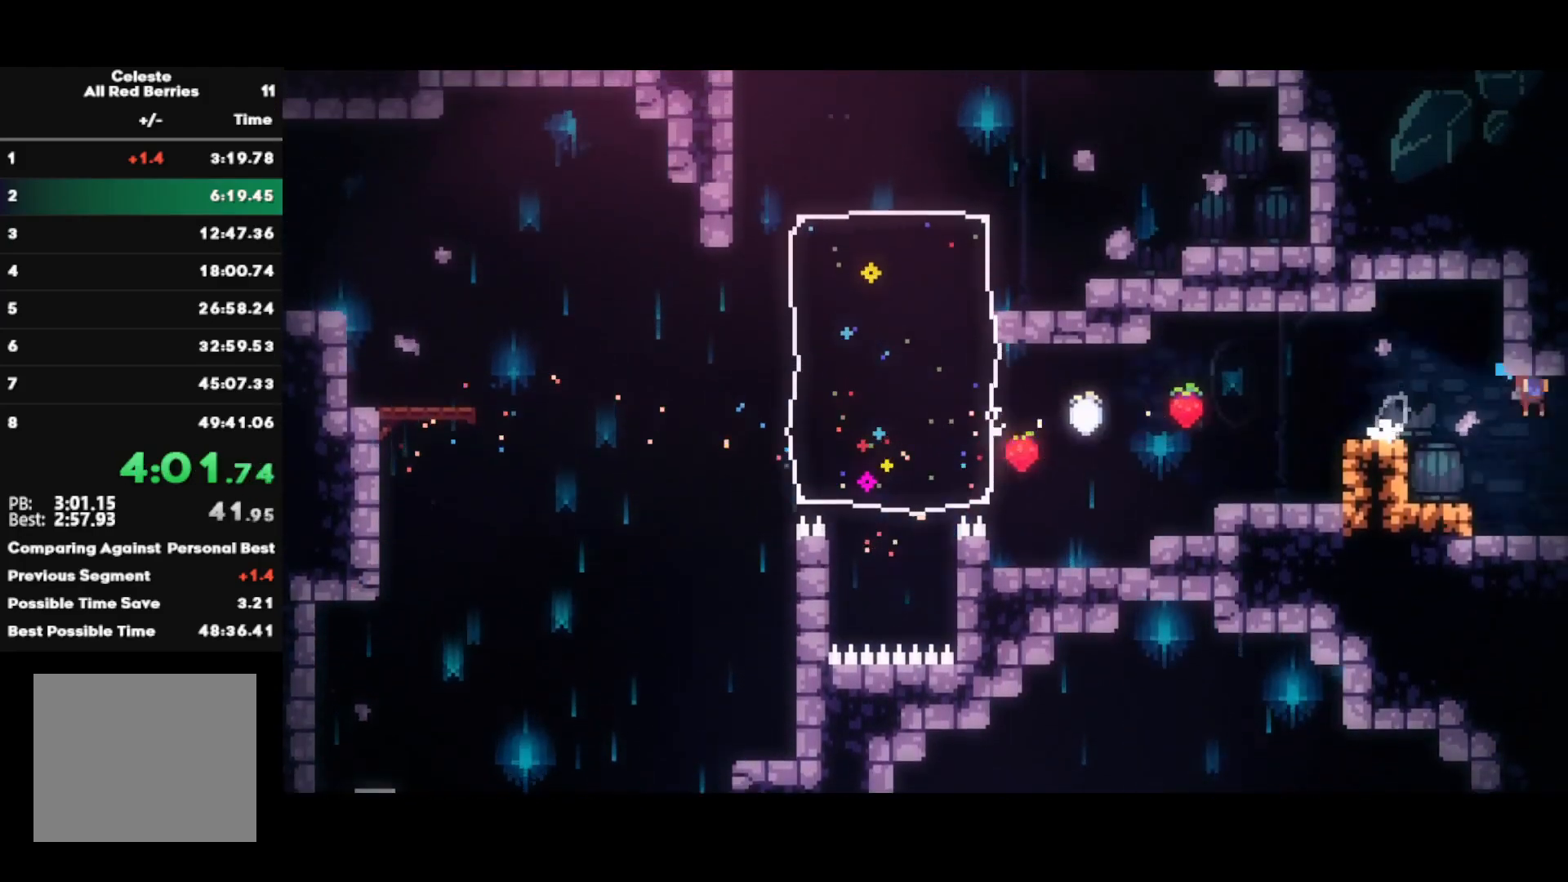
{"buttons": ["CROSS", "CIRCLE"], "left_stick": "right", "right_stick": "center", "events": []}
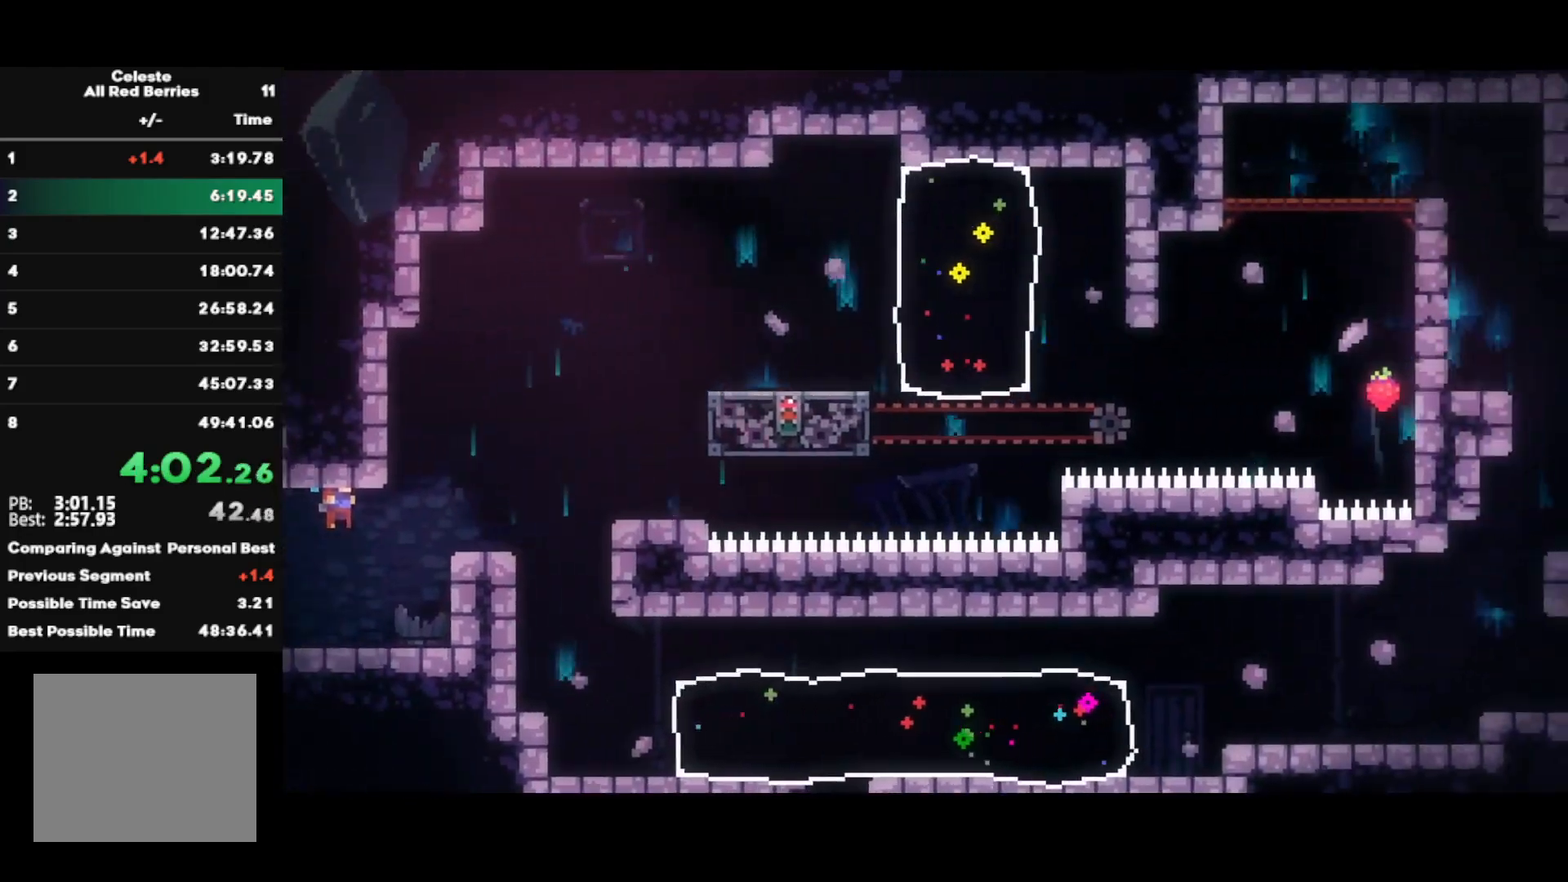
{"buttons": ["SQUARE"], "left_stick": "down-right", "right_stick": "center", "events": [[200, "CROSS", "up"], [233, "CIRCLE", "up"], [300, "left_stick", "center"], [367, "CROSS", "down"], [383, "left_stick", "down-right"], [450, "CROSS", "up"], [500, "SQUARE", "down"]]}
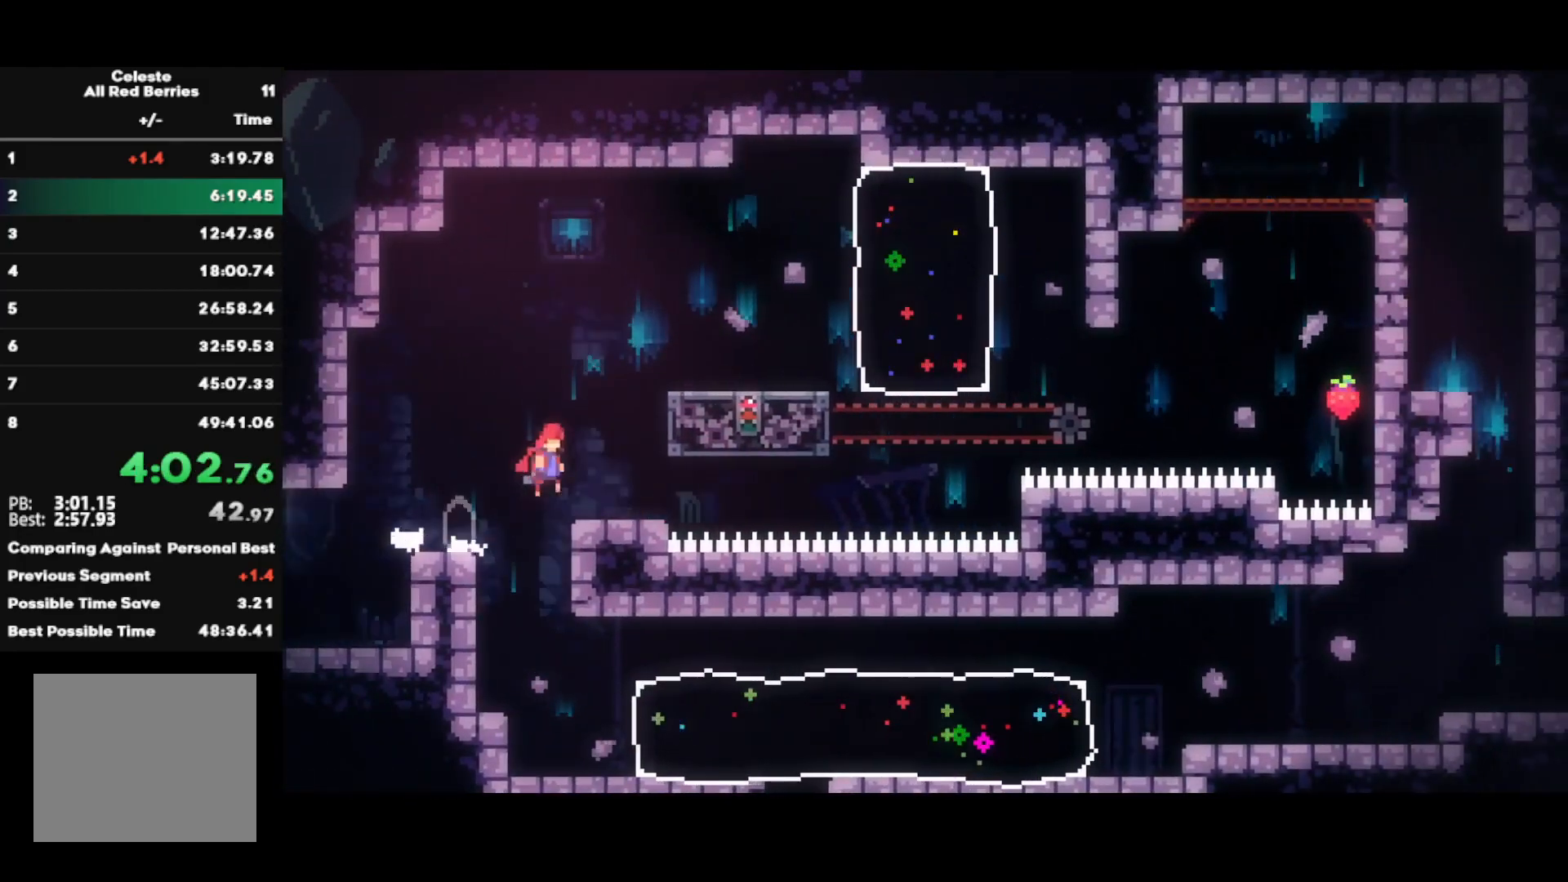
{"buttons": ["SQUARE", "R1"], "left_stick": "right", "right_stick": "center", "events": [[100, "left_stick", "right"], [133, "SQUARE", "up"], [200, "CROSS", "down"], [333, "CROSS", "up"], [367, "SQUARE", "down"], [500, "R1", "down"]]}
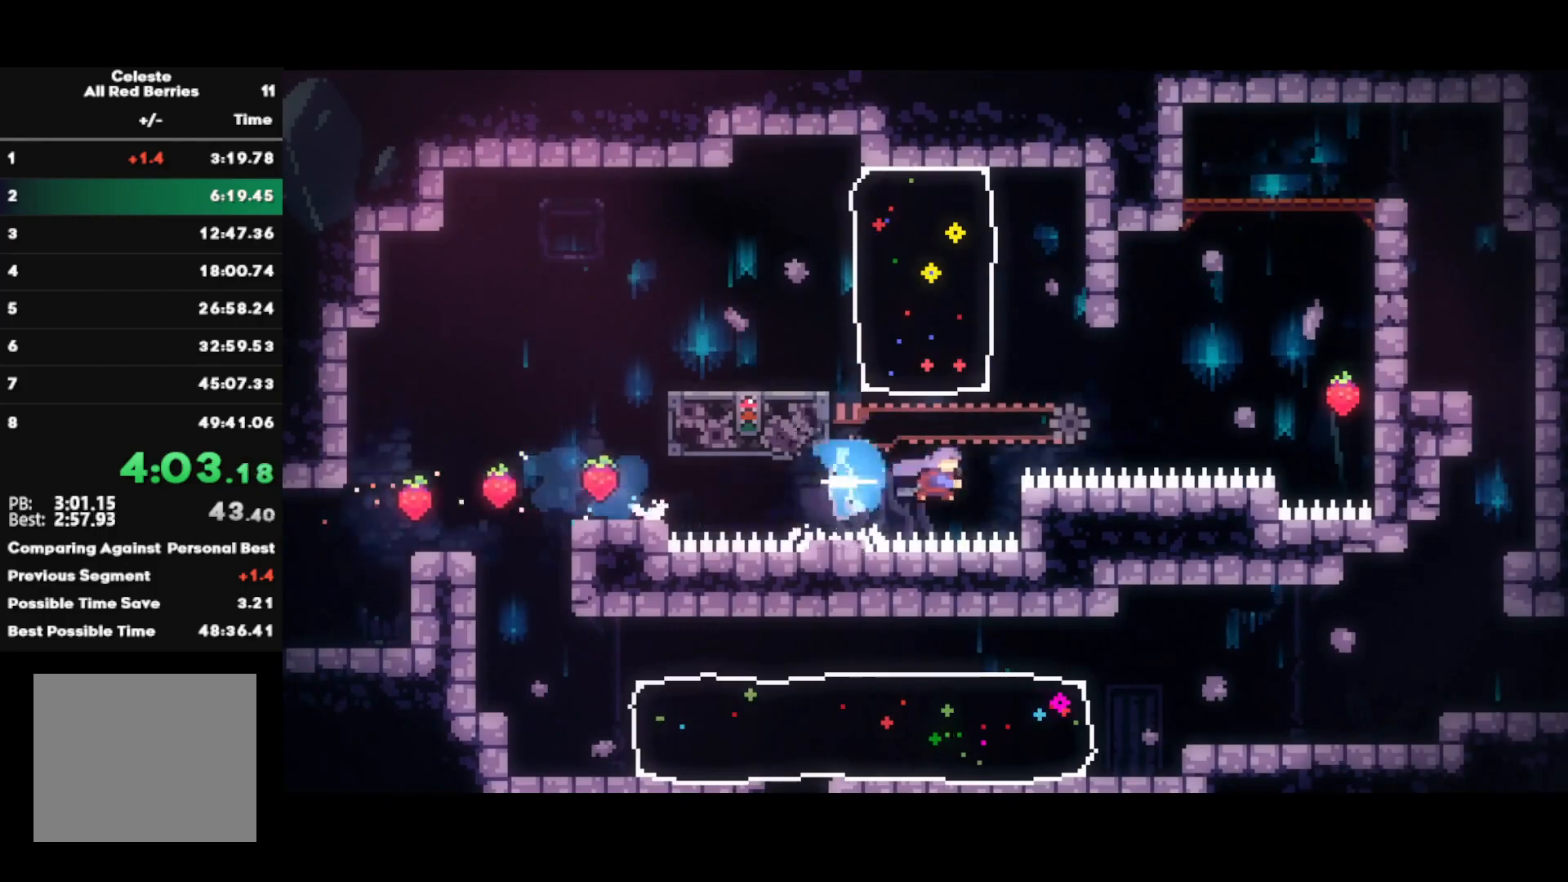
{"buttons": ["CROSS", "R1"], "left_stick": "right", "right_stick": "center", "events": [[17, "CROSS", "down"], [83, "L1", "down"], [133, "SQUARE", "up"], [383, "CROSS", "up"], [400, "L1", "up"], [467, "CROSS", "down"]]}
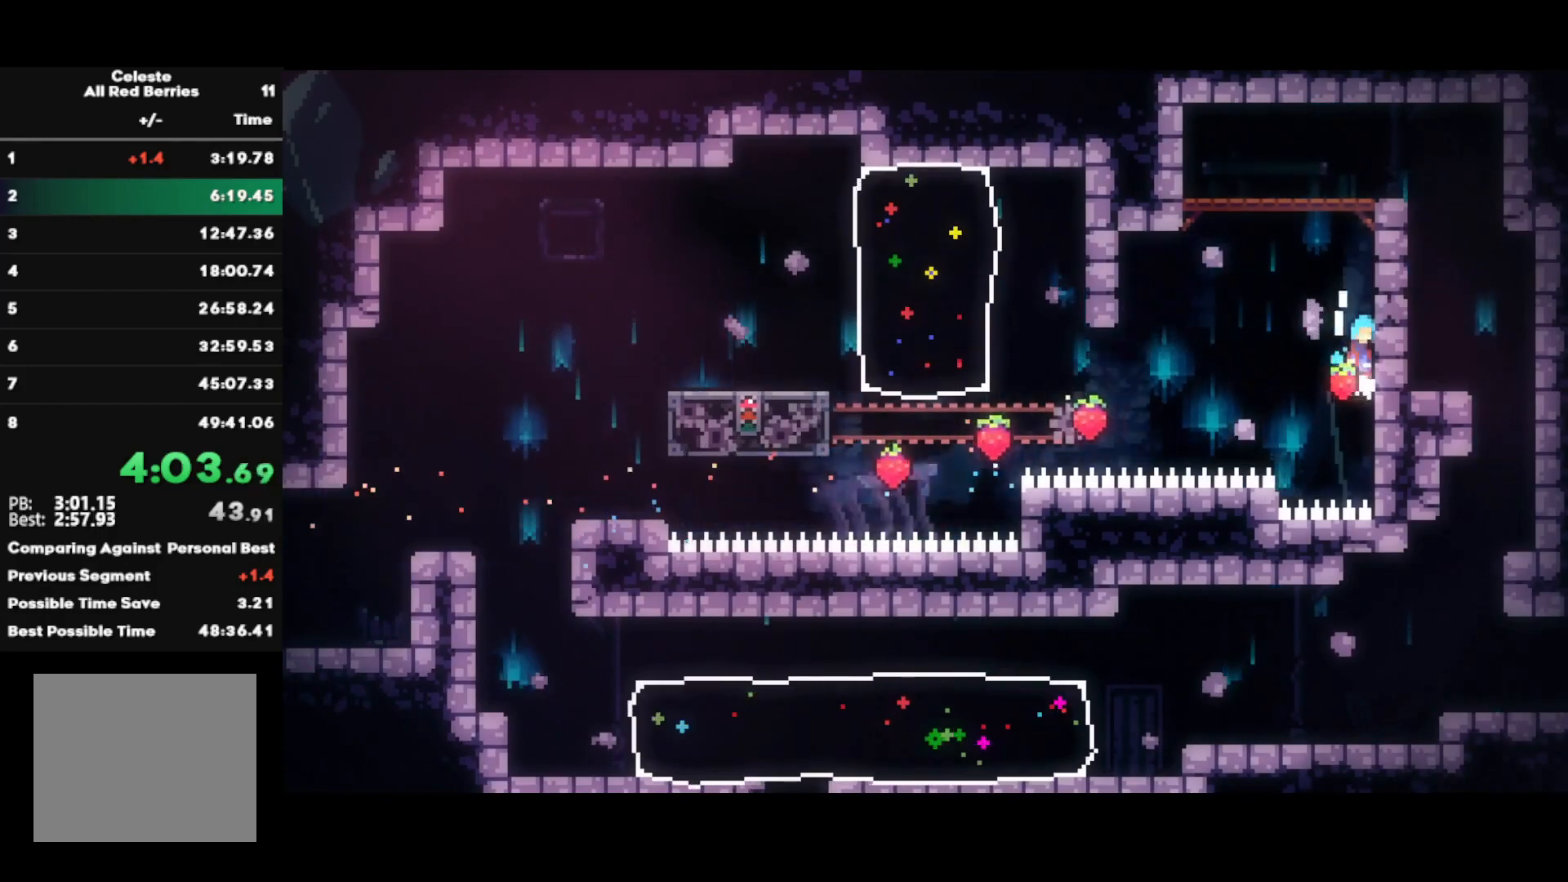
{"buttons": ["CROSS", "R1"], "left_stick": "right", "right_stick": "center", "events": [[117, "CROSS", "up"], [200, "CROSS", "down"]]}
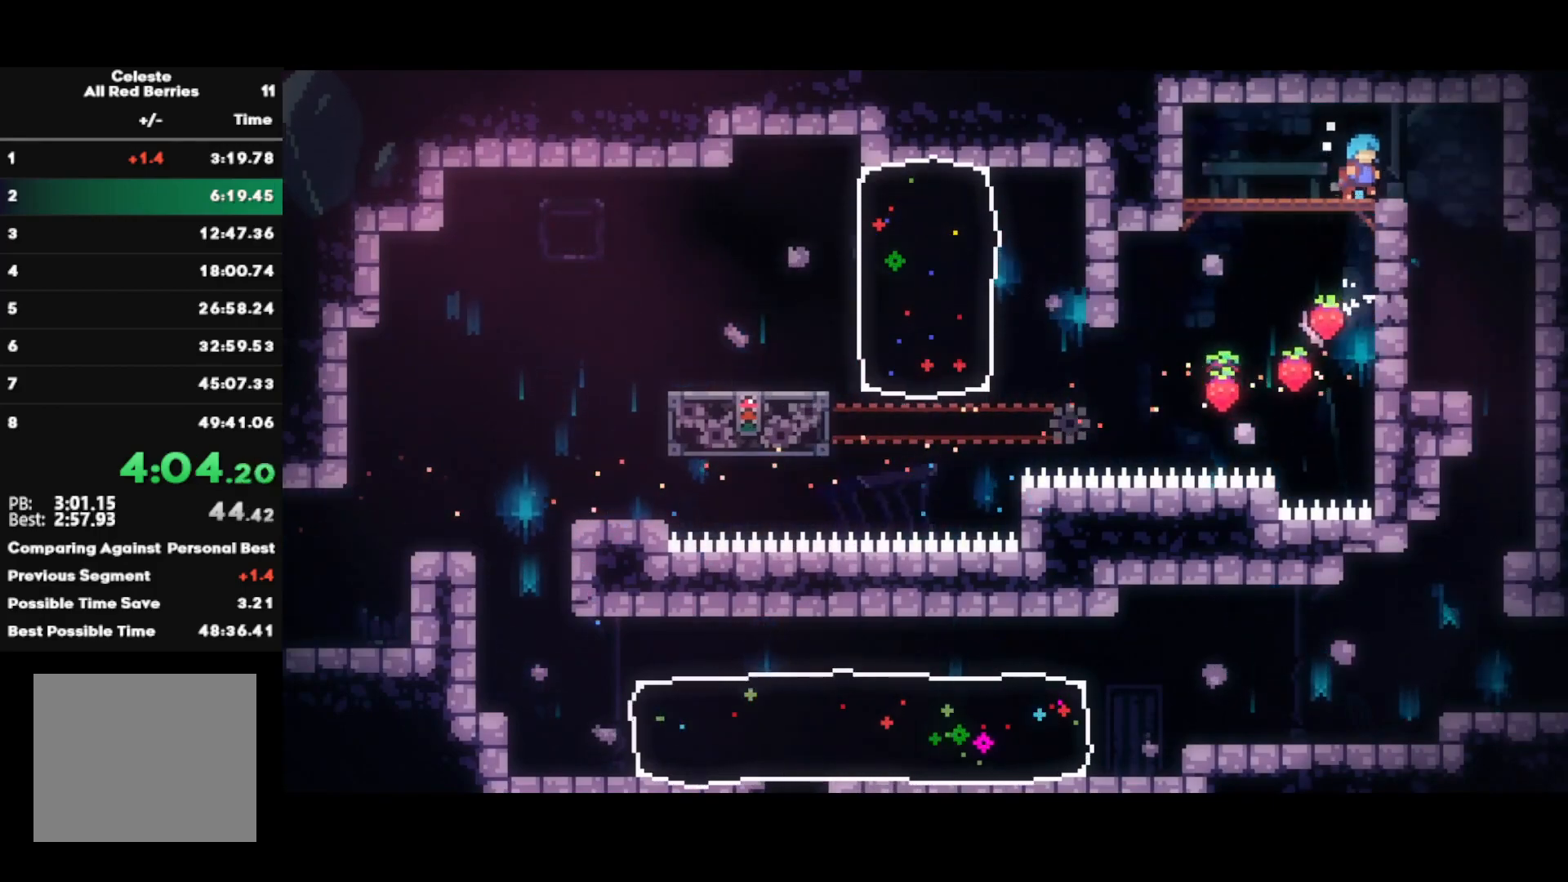
{"buttons": ["R2"], "left_stick": "center", "right_stick": "center", "events": [[117, "R1", "up"], [167, "CROSS", "up"], [300, "R2", "down"], [433, "left_stick", "center"]]}
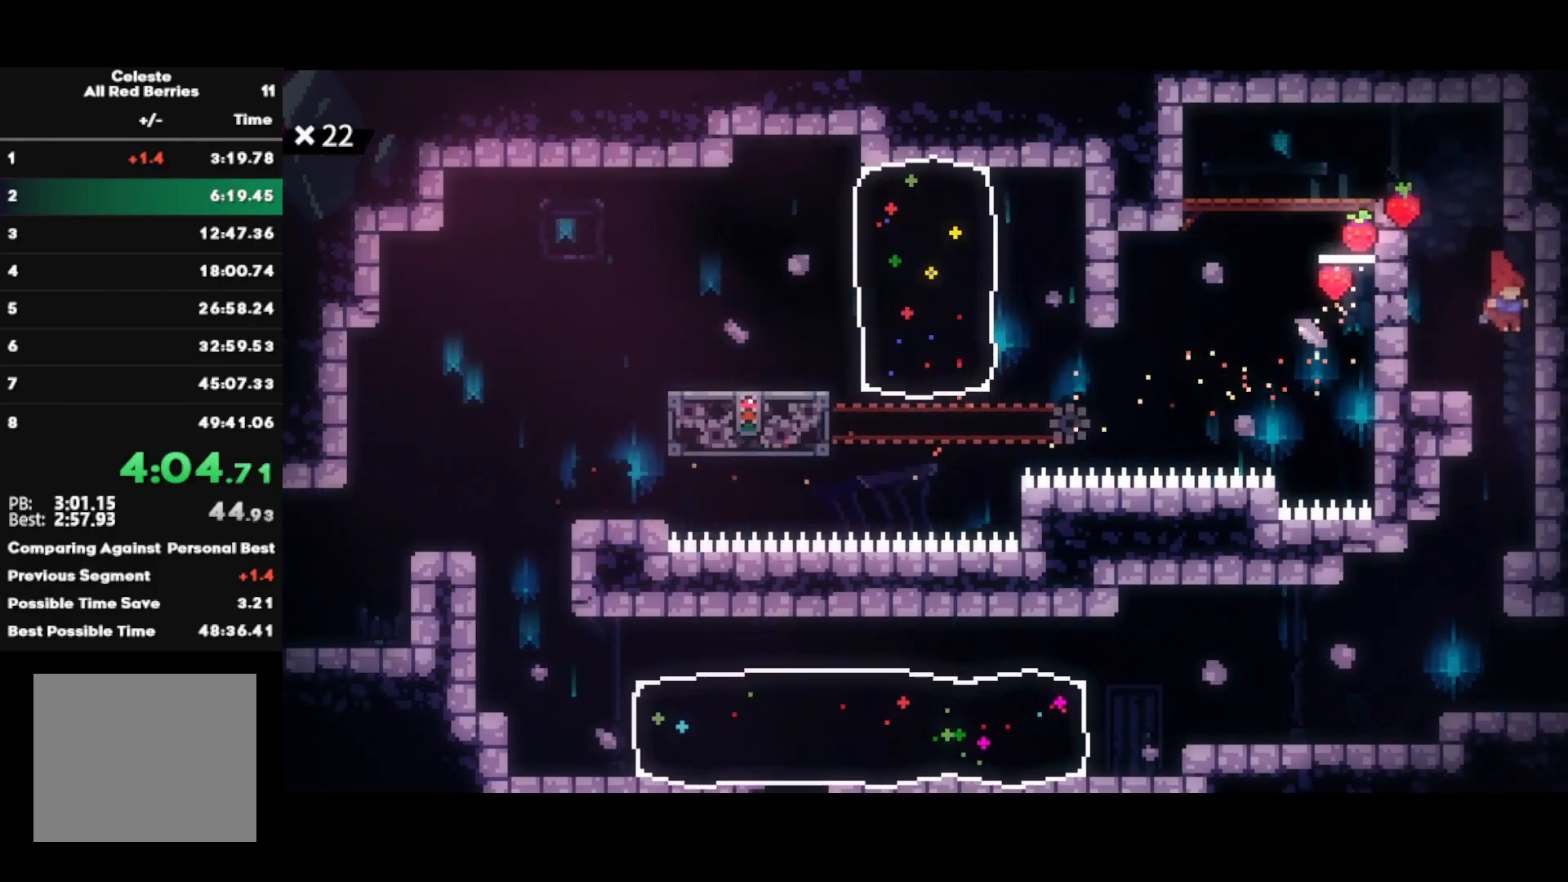
{"buttons": ["CROSS", "CIRCLE", "R2"], "left_stick": "right", "right_stick": "center", "events": [[50, "left_stick", "left"], [250, "left_stick", "right"], [417, "CIRCLE", "down"], [450, "CROSS", "down"]]}
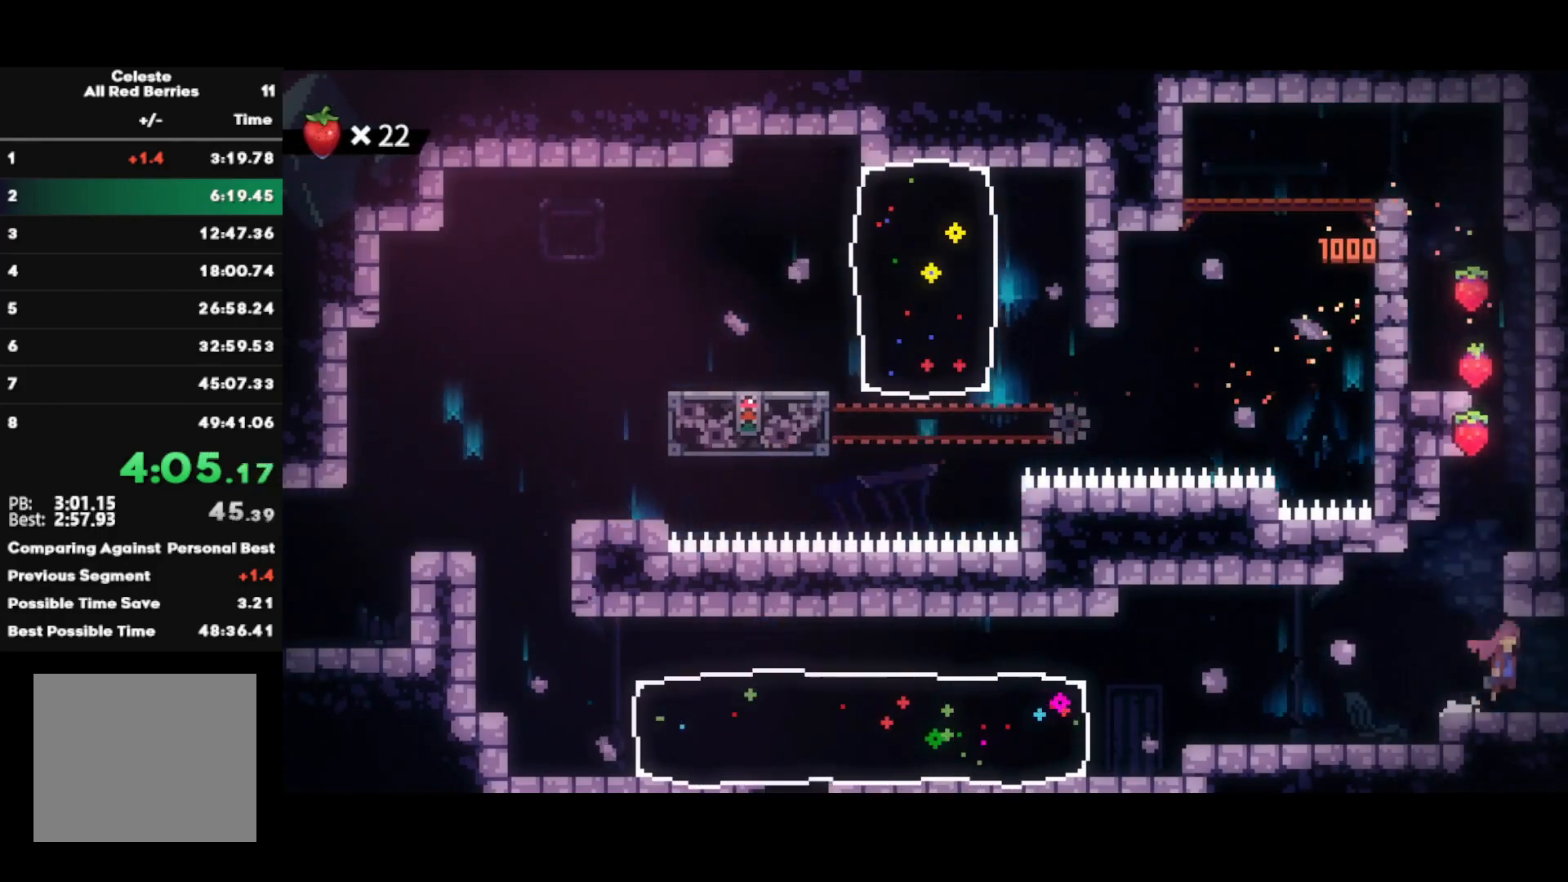
{"buttons": [], "left_stick": "right", "right_stick": "center", "events": [[17, "CROSS", "up"], [33, "CIRCLE", "up"], [50, "R2", "up"], [100, "left_stick", "center"], [200, "left_stick", "right"]]}
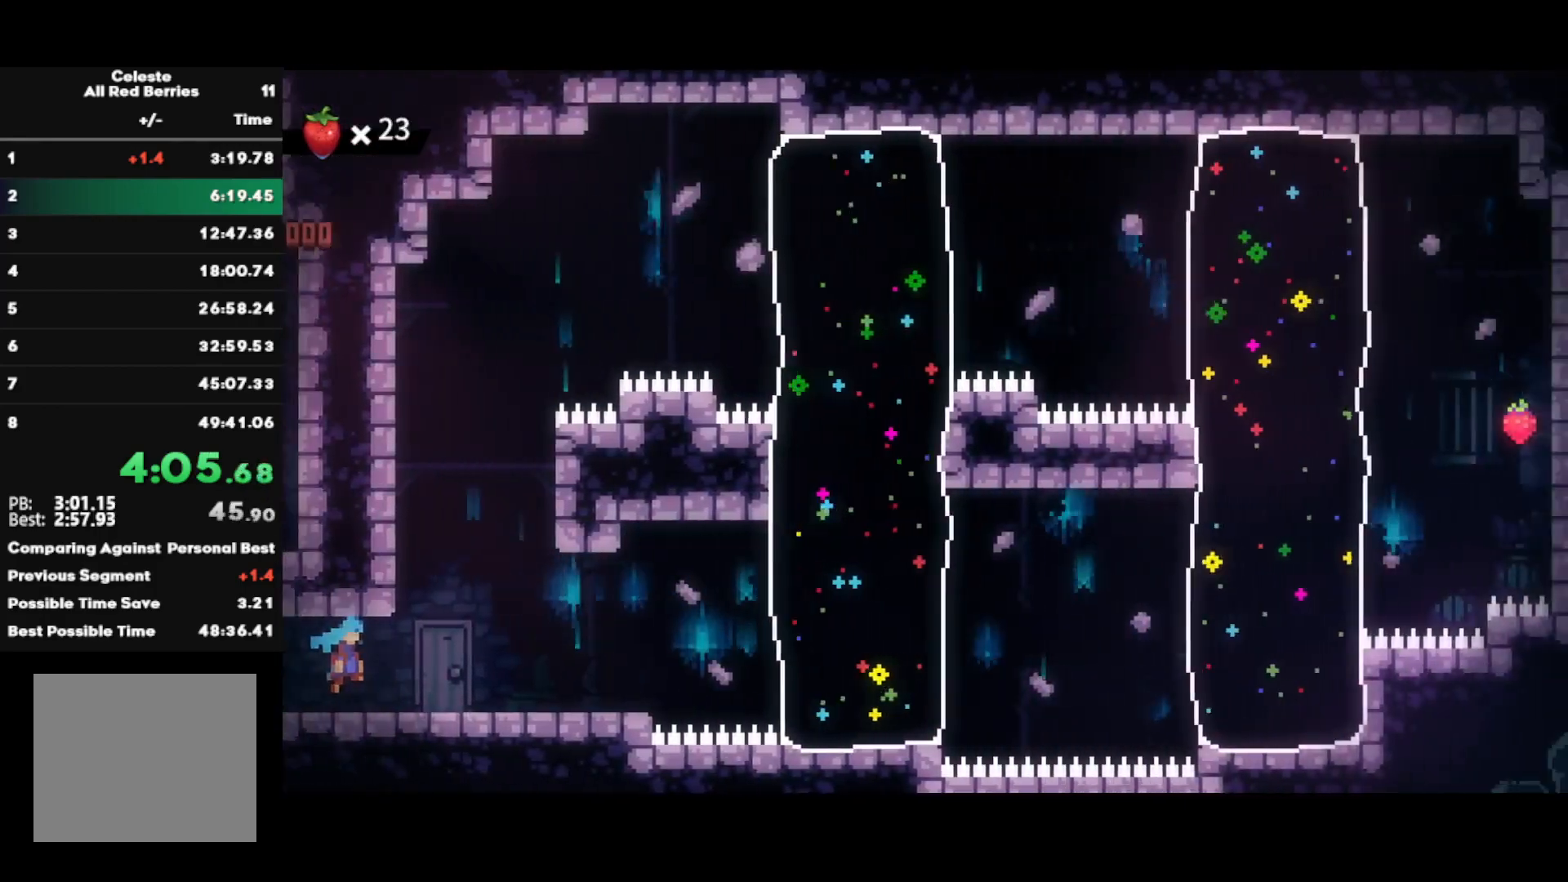
{"buttons": [], "left_stick": "right", "right_stick": "center", "events": [[350, "CROSS", "down"], [500, "CROSS", "up"]]}
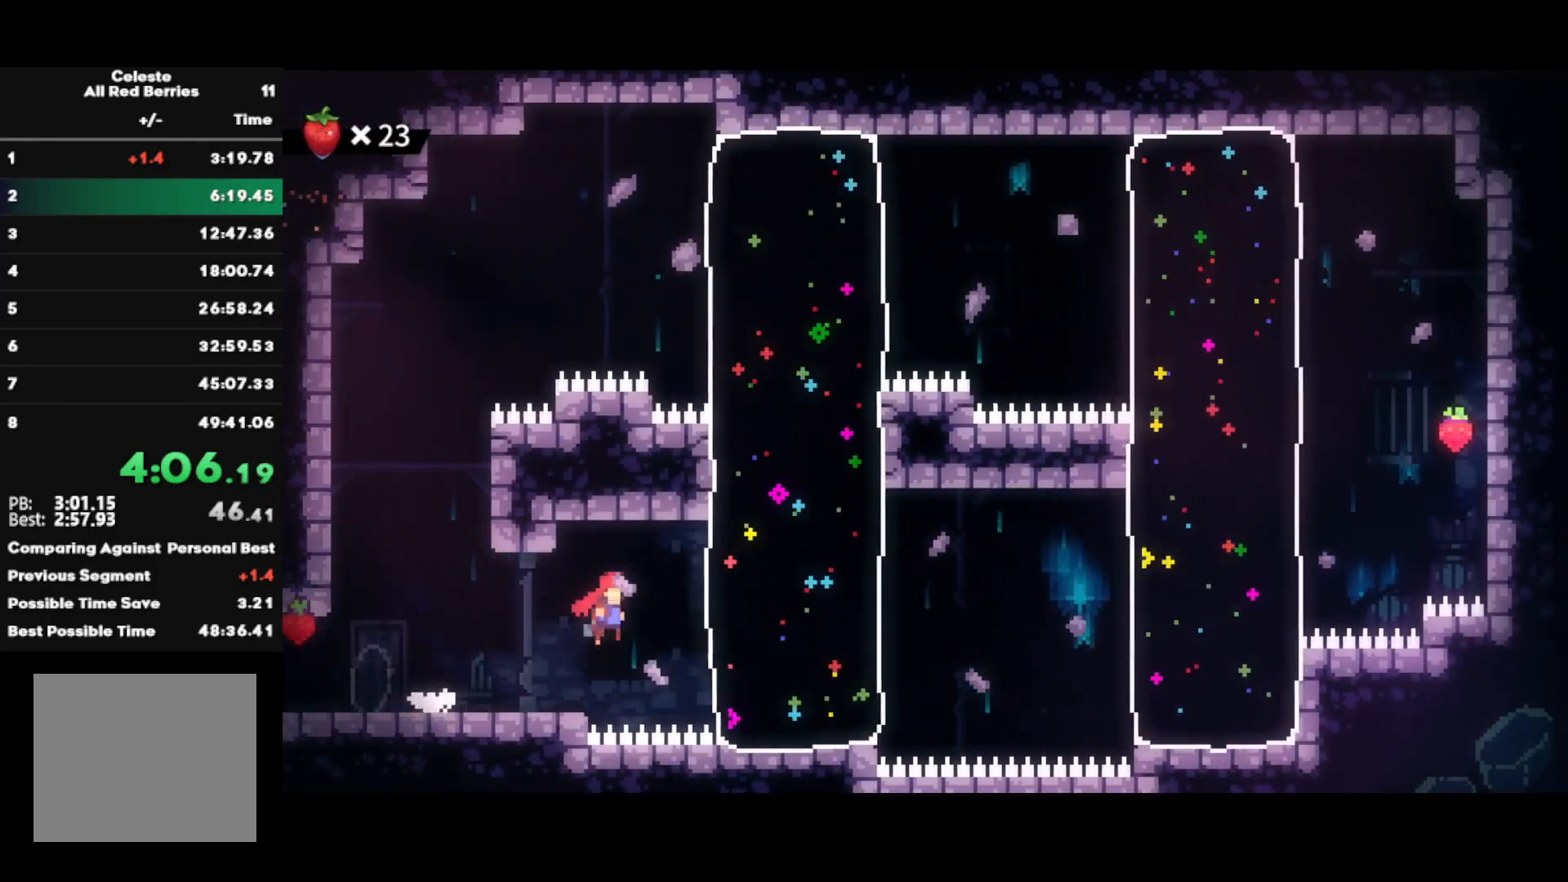
{"buttons": ["CROSS", "L1"], "left_stick": "right", "right_stick": "center", "events": [[33, "SQUARE", "down"], [200, "SQUARE", "up"], [333, "CROSS", "down"], [450, "L1", "down"]]}
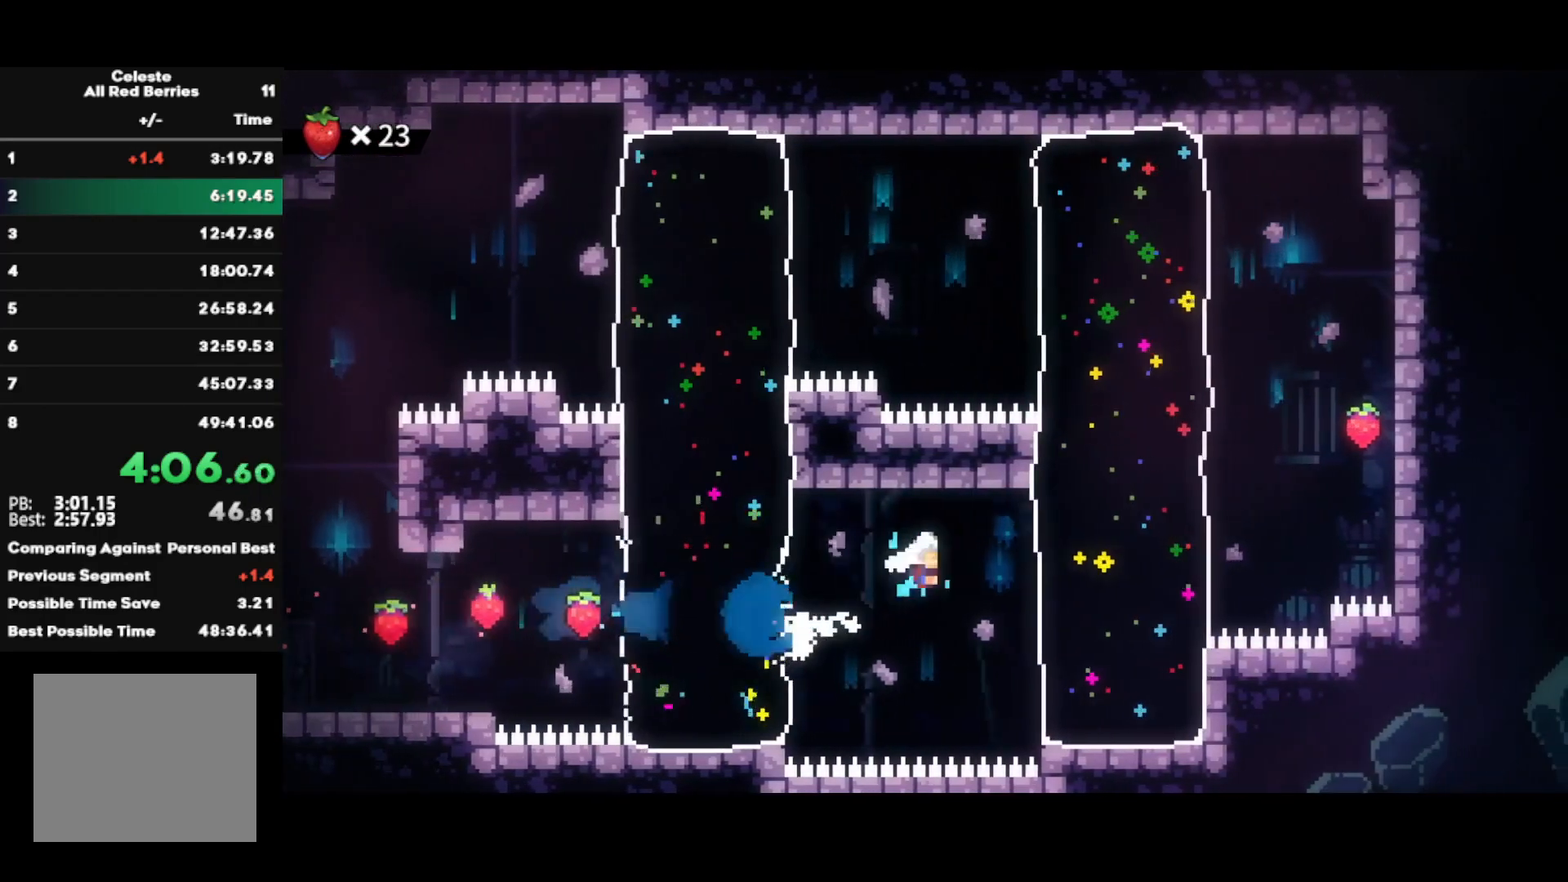
{"buttons": ["CROSS"], "left_stick": "right", "right_stick": "center", "events": [[50, "CROSS", "up"], [83, "SQUARE", "down"], [117, "L1", "up"], [233, "SQUARE", "up"], [383, "CROSS", "down"]]}
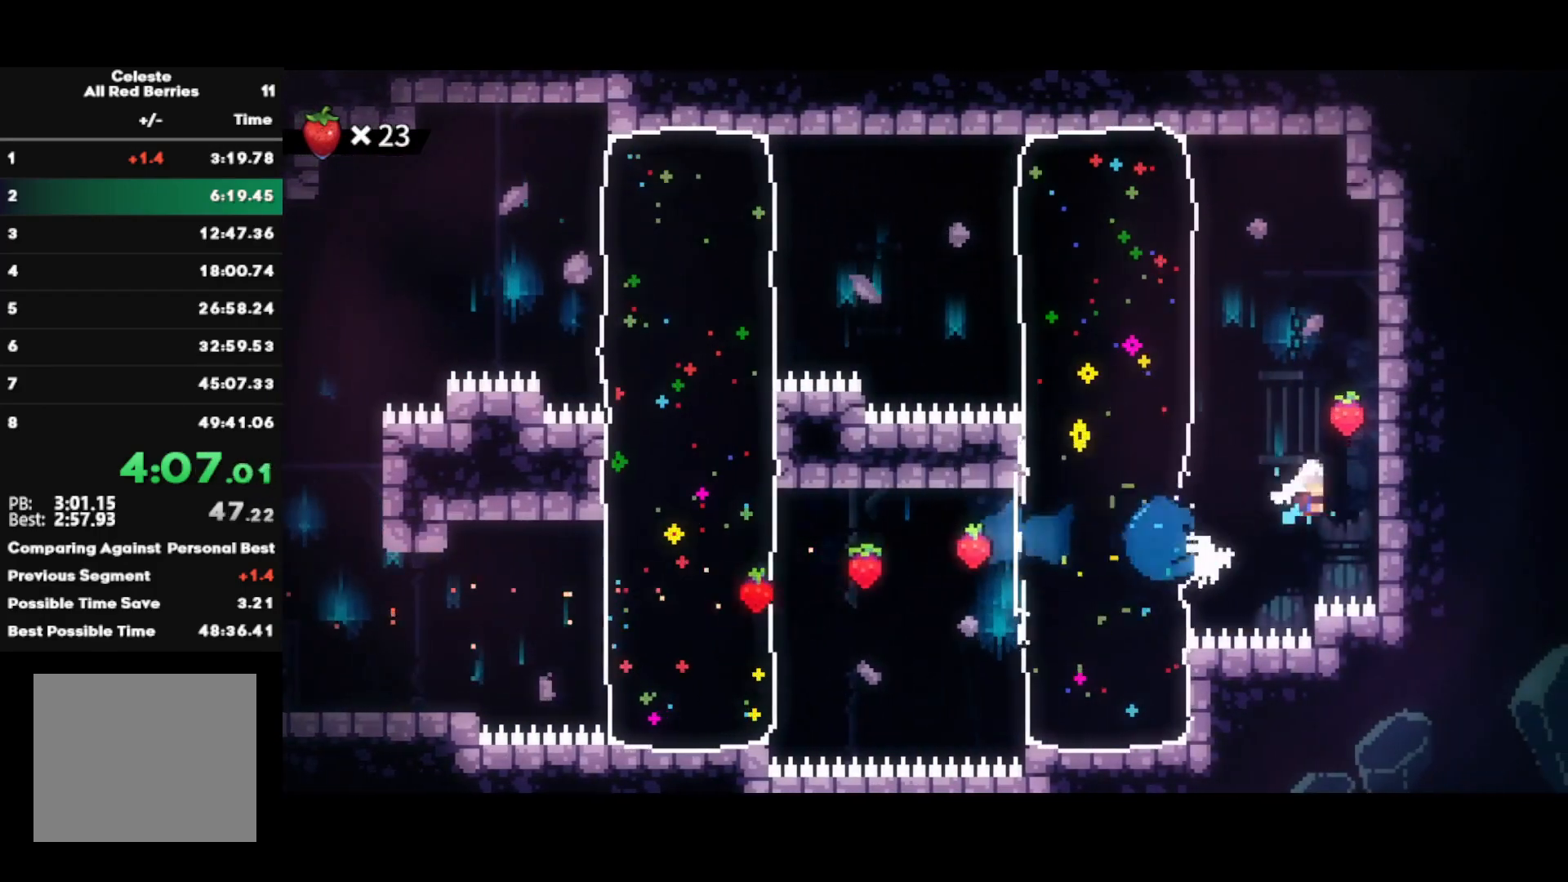
{"buttons": [], "left_stick": "left", "right_stick": "center", "events": [[50, "CROSS", "up"], [100, "CROSS", "down"], [167, "left_stick", "down-left"], [217, "CROSS", "up"], [267, "SQUARE", "down"], [383, "left_stick", "left"], [417, "SQUARE", "up"]]}
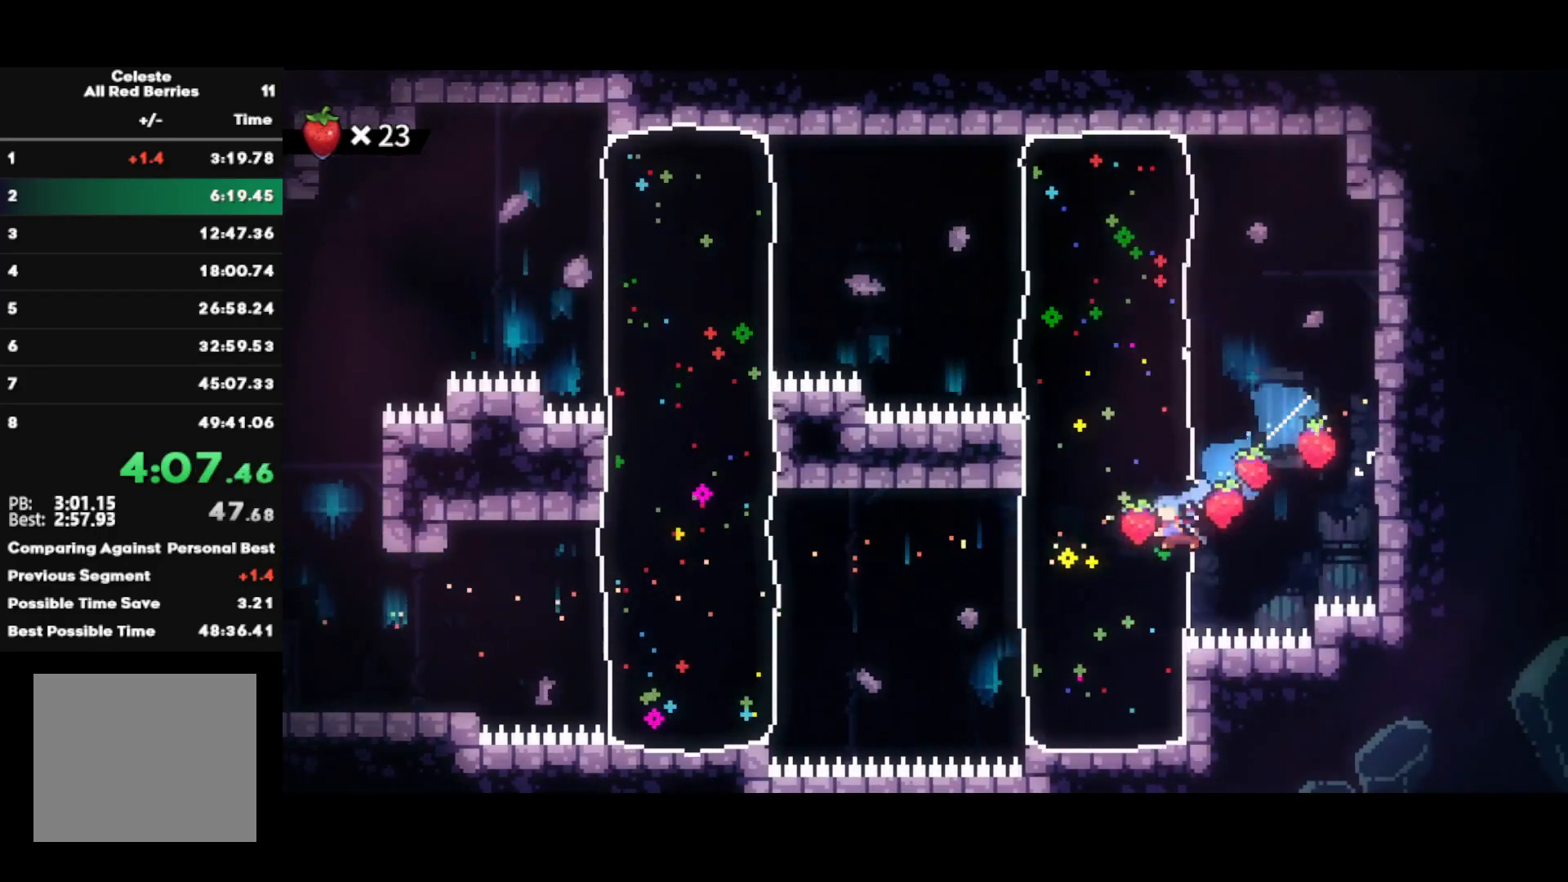
{"buttons": ["SQUARE"], "left_stick": "left", "right_stick": "center", "events": [[250, "CROSS", "down"], [350, "CROSS", "up"], [383, "SQUARE", "down"]]}
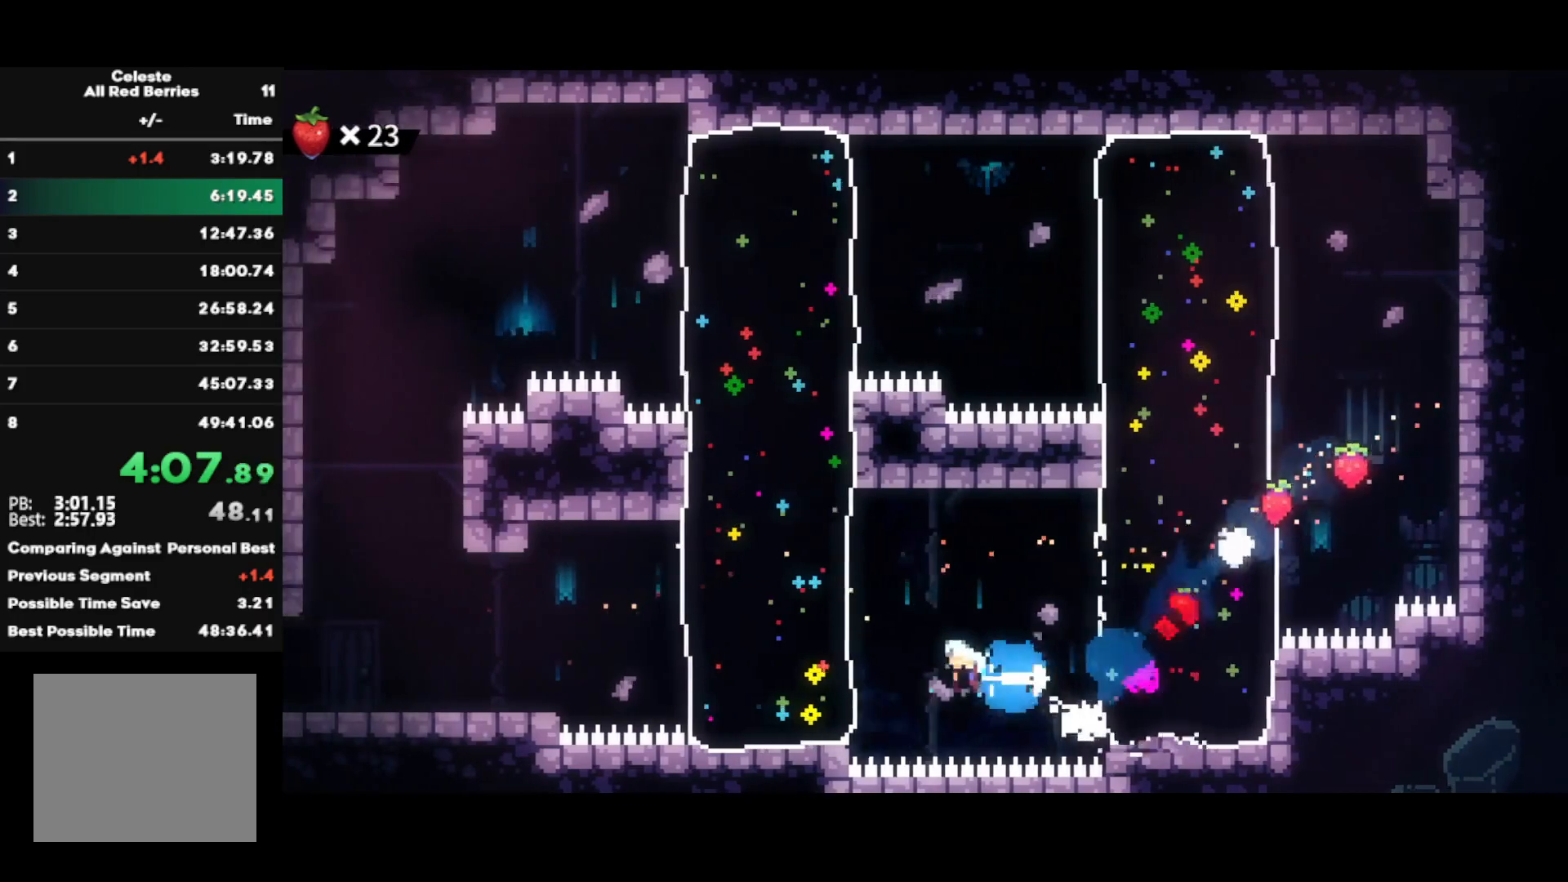
{"buttons": ["SQUARE", "L1"], "left_stick": "down-left", "right_stick": "center", "events": [[50, "SQUARE", "up"], [300, "CROSS", "down"], [383, "left_stick", "down-left"], [417, "CROSS", "up"], [417, "L1", "down"], [467, "SQUARE", "down"]]}
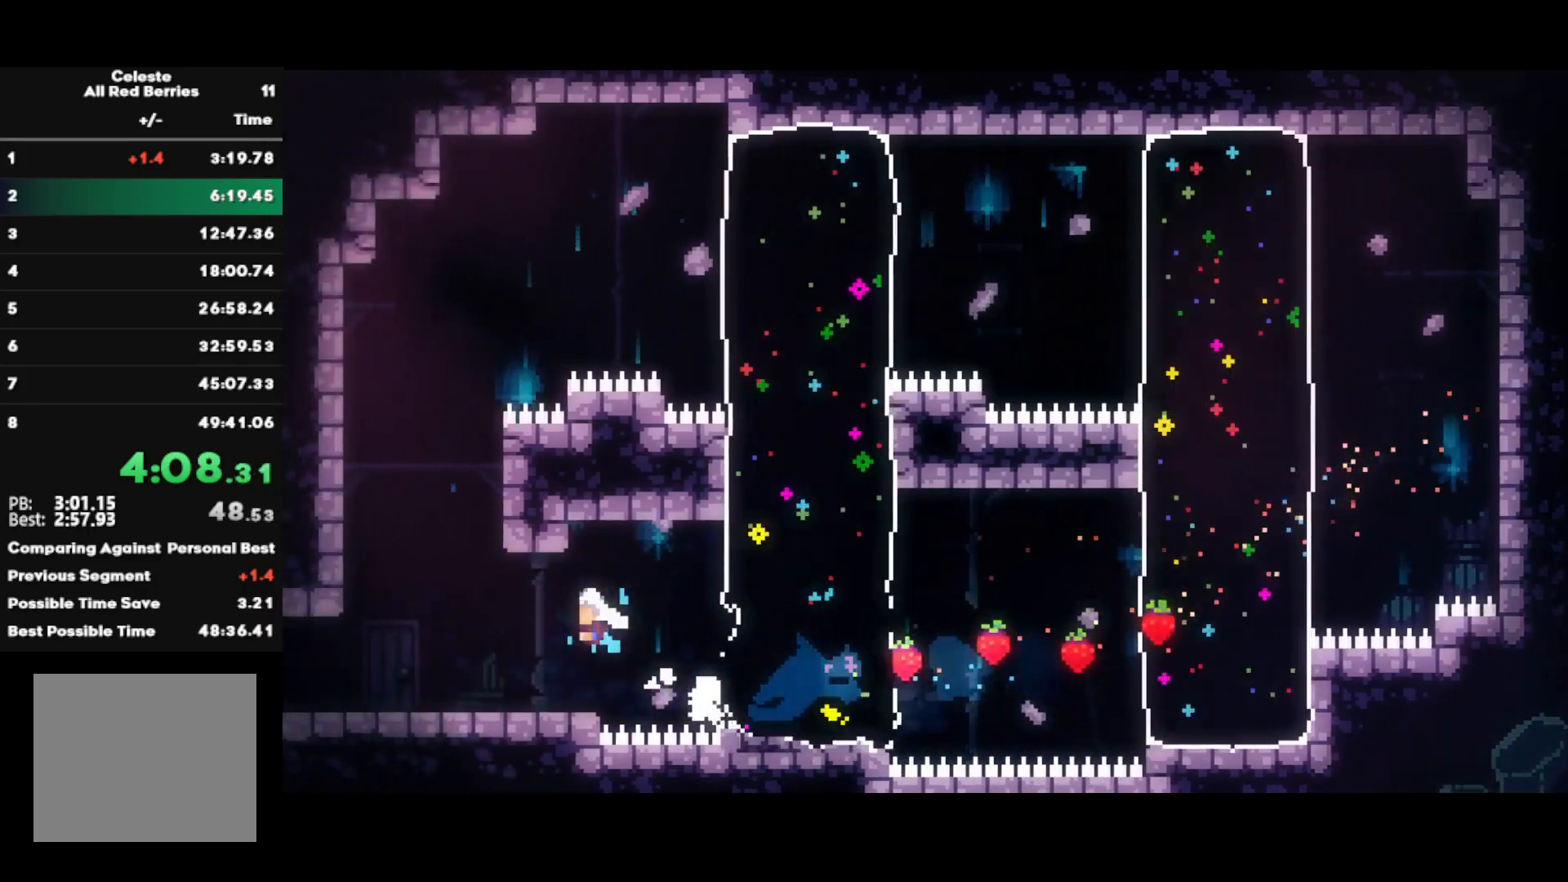
{"buttons": ["R2"], "left_stick": "center", "right_stick": "center", "events": [[33, "L1", "up"], [83, "SQUARE", "up"], [133, "CROSS", "down"], [150, "SQUARE", "down"], [200, "R2", "down"], [233, "CROSS", "up"], [267, "SQUARE", "up"], [467, "left_stick", "center"]]}